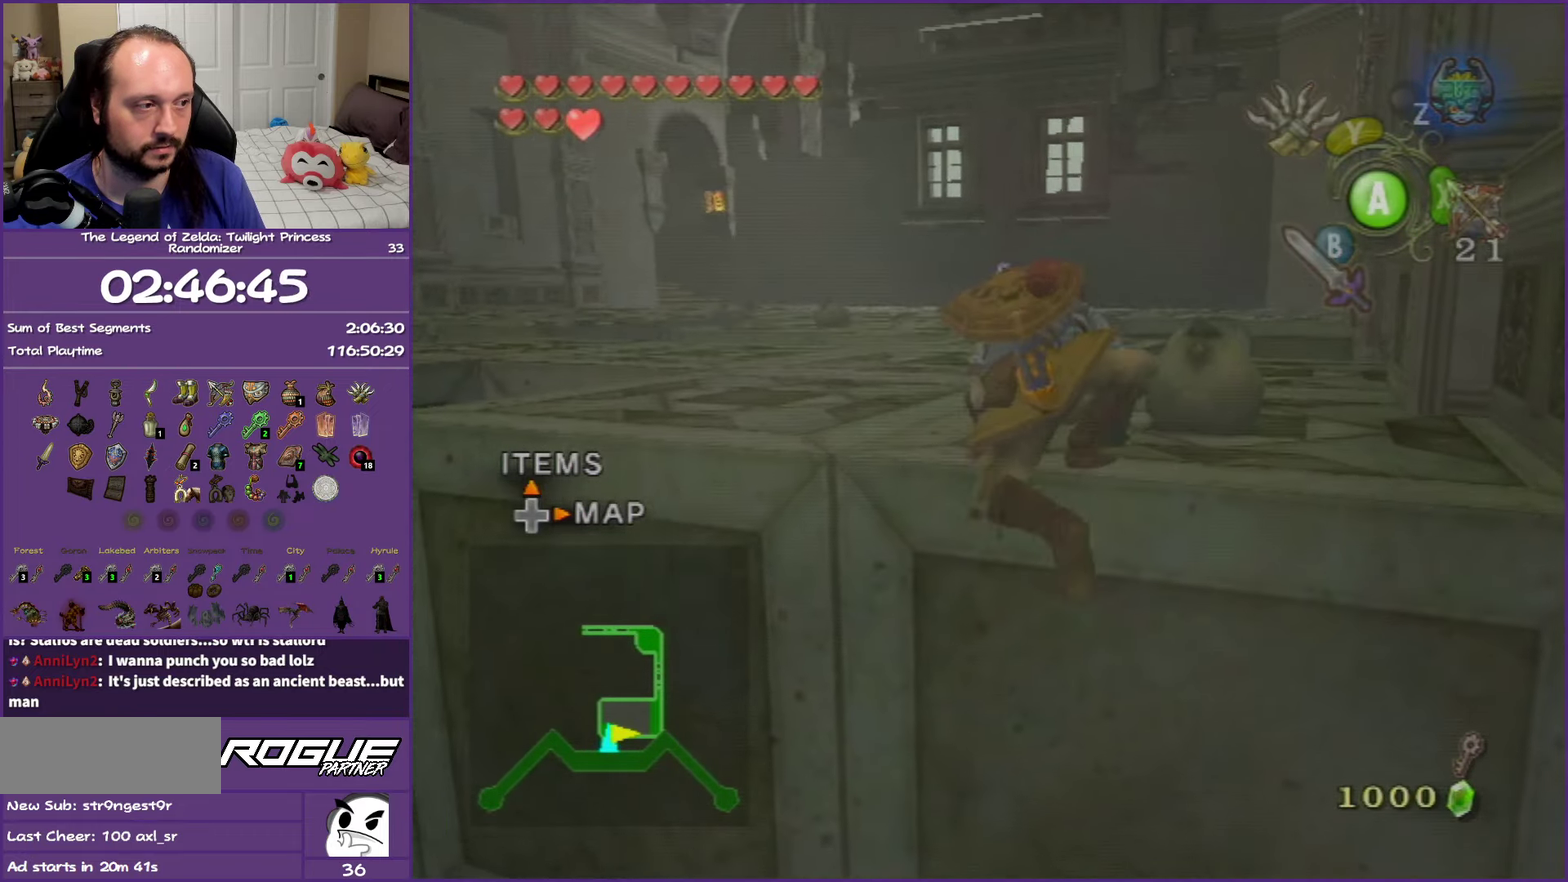
Gameplay with a controller (Nintendo layout); each line is a JSON object with the inputs held at the frame after it. "events" lists button and stick changes between this image and that frame as [ms after this image, input, new state], when the widget could be followed in between. This overlay highlights the sticks when they move; stick clicks (L3 R3) are not distinguishable. Not read: L3 R3 Z.
{"buttons": ["A"], "left_stick": "up", "right_stick": "center", "events": [[183, "left_stick", "up-left"], [333, "left_stick", "up"], [500, "A", "down"]]}
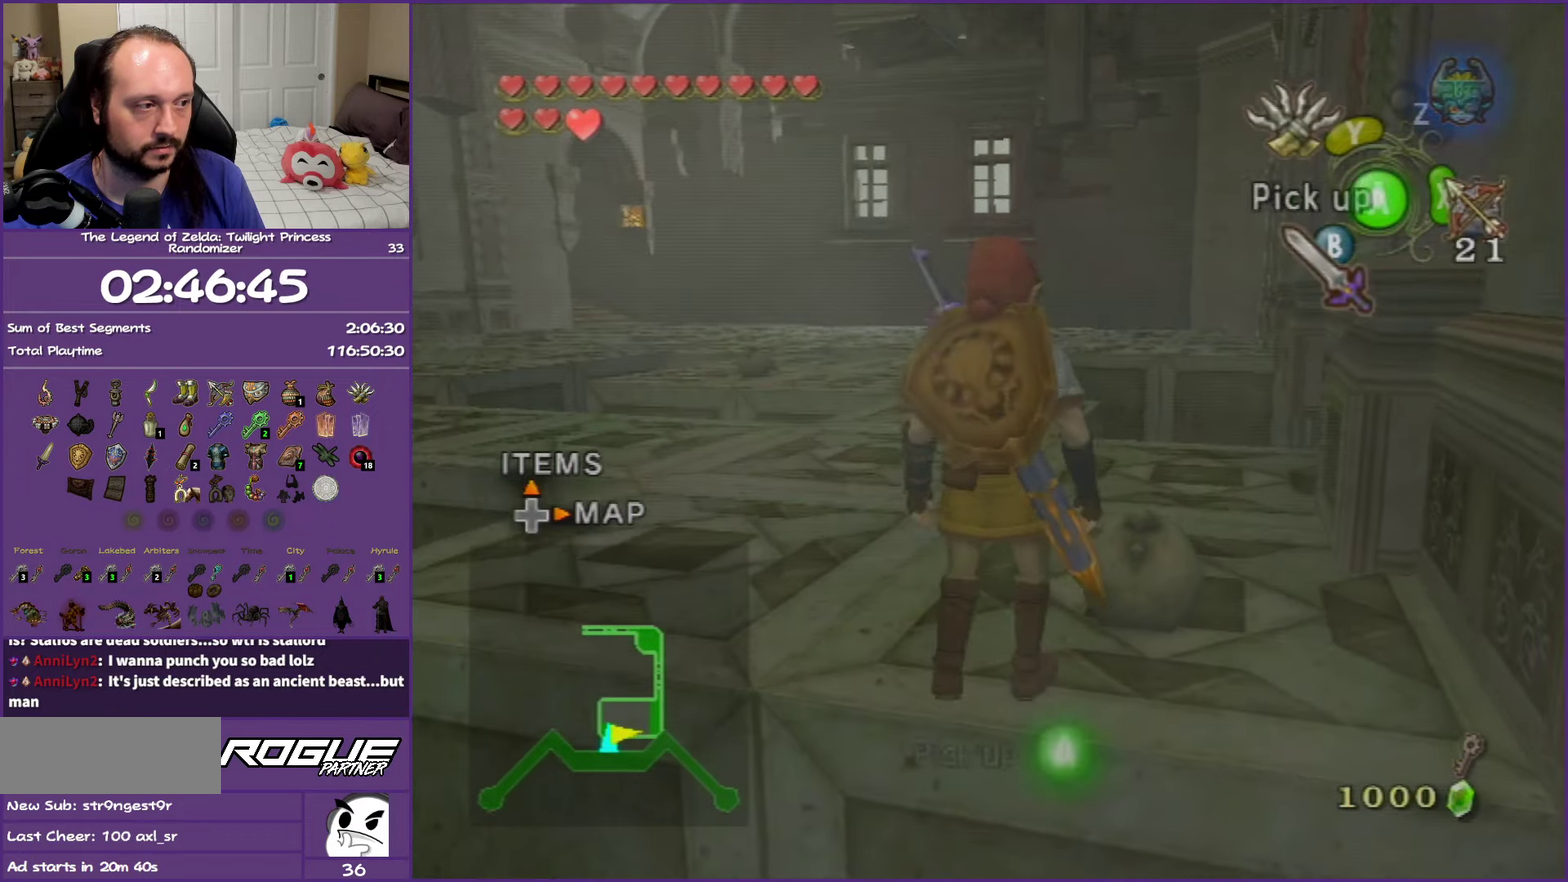
{"buttons": [], "left_stick": "up", "right_stick": "center", "events": [[400, "A", "up"]]}
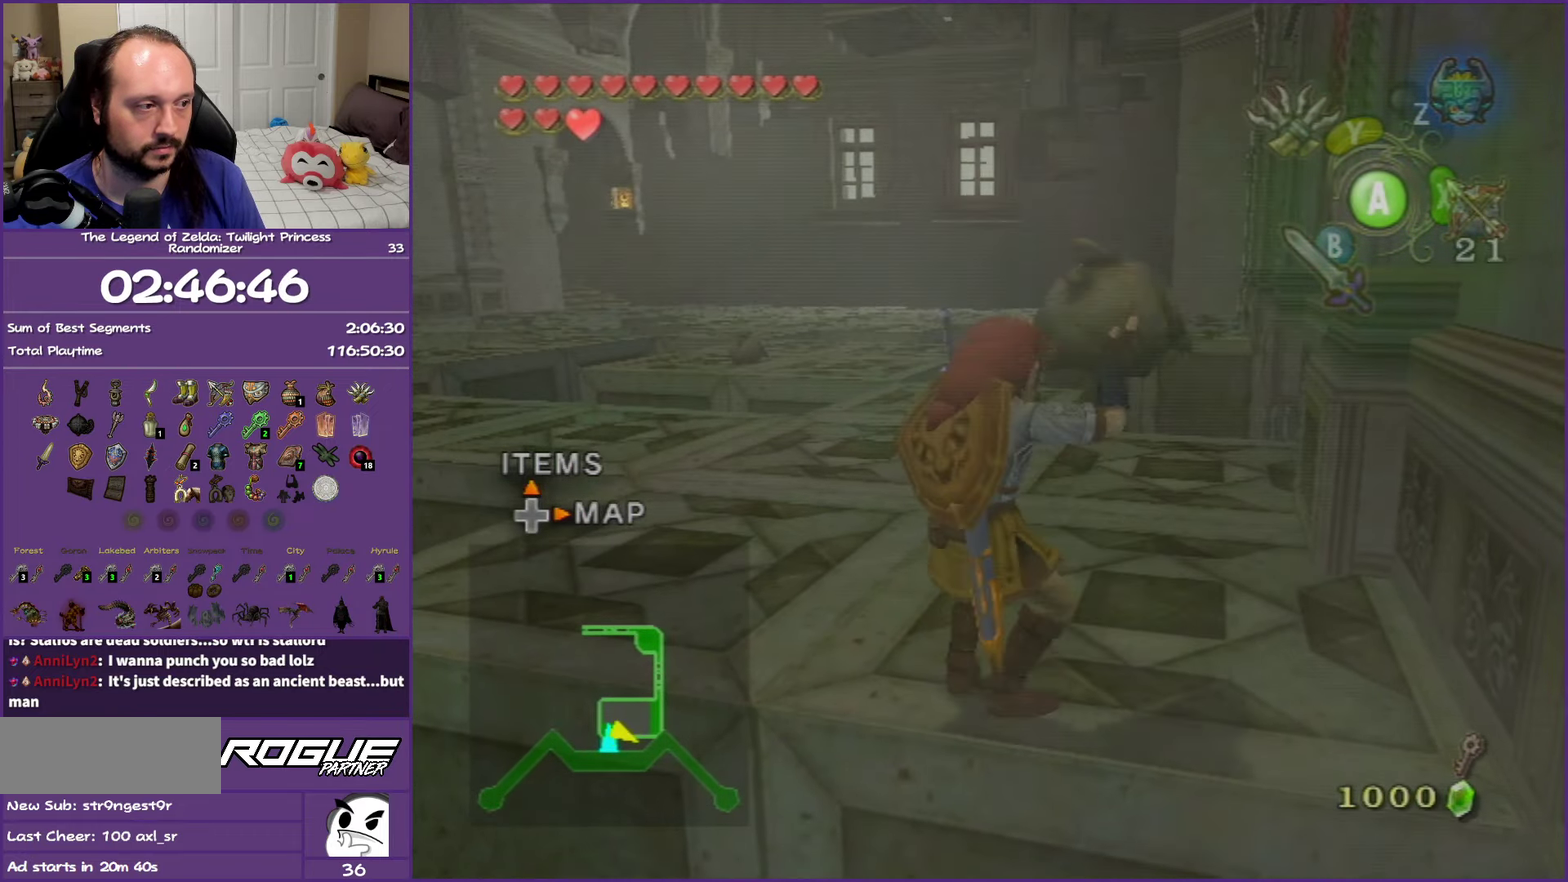
{"buttons": ["A"], "left_stick": "up", "right_stick": "center", "events": [[233, "A", "down"], [367, "A", "up"], [433, "A", "down"]]}
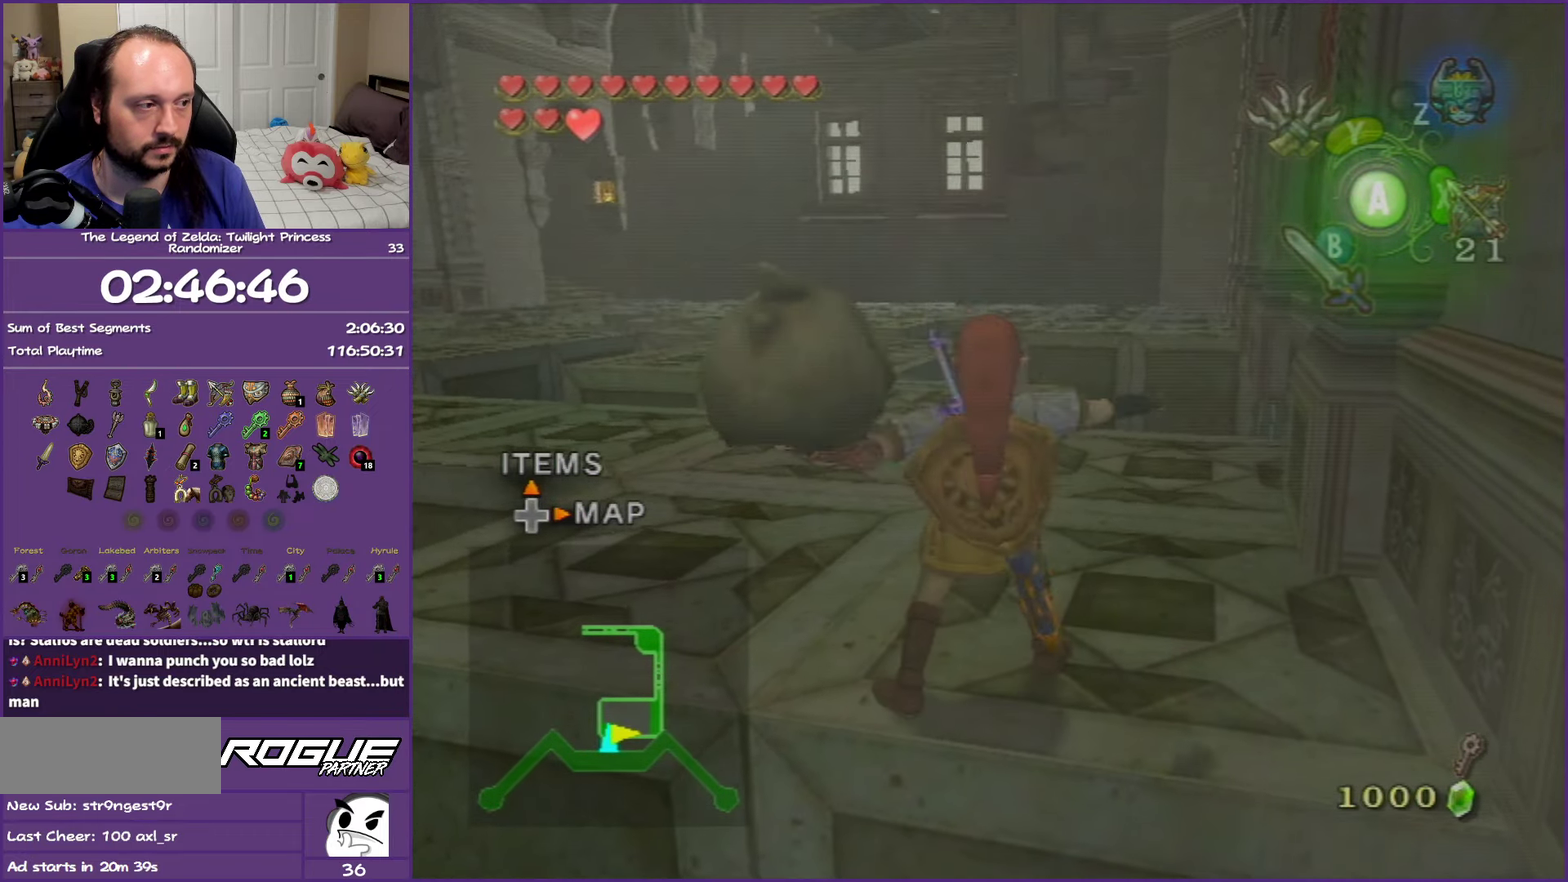
{"buttons": [], "left_stick": "up", "right_stick": "center", "events": [[83, "A", "up"]]}
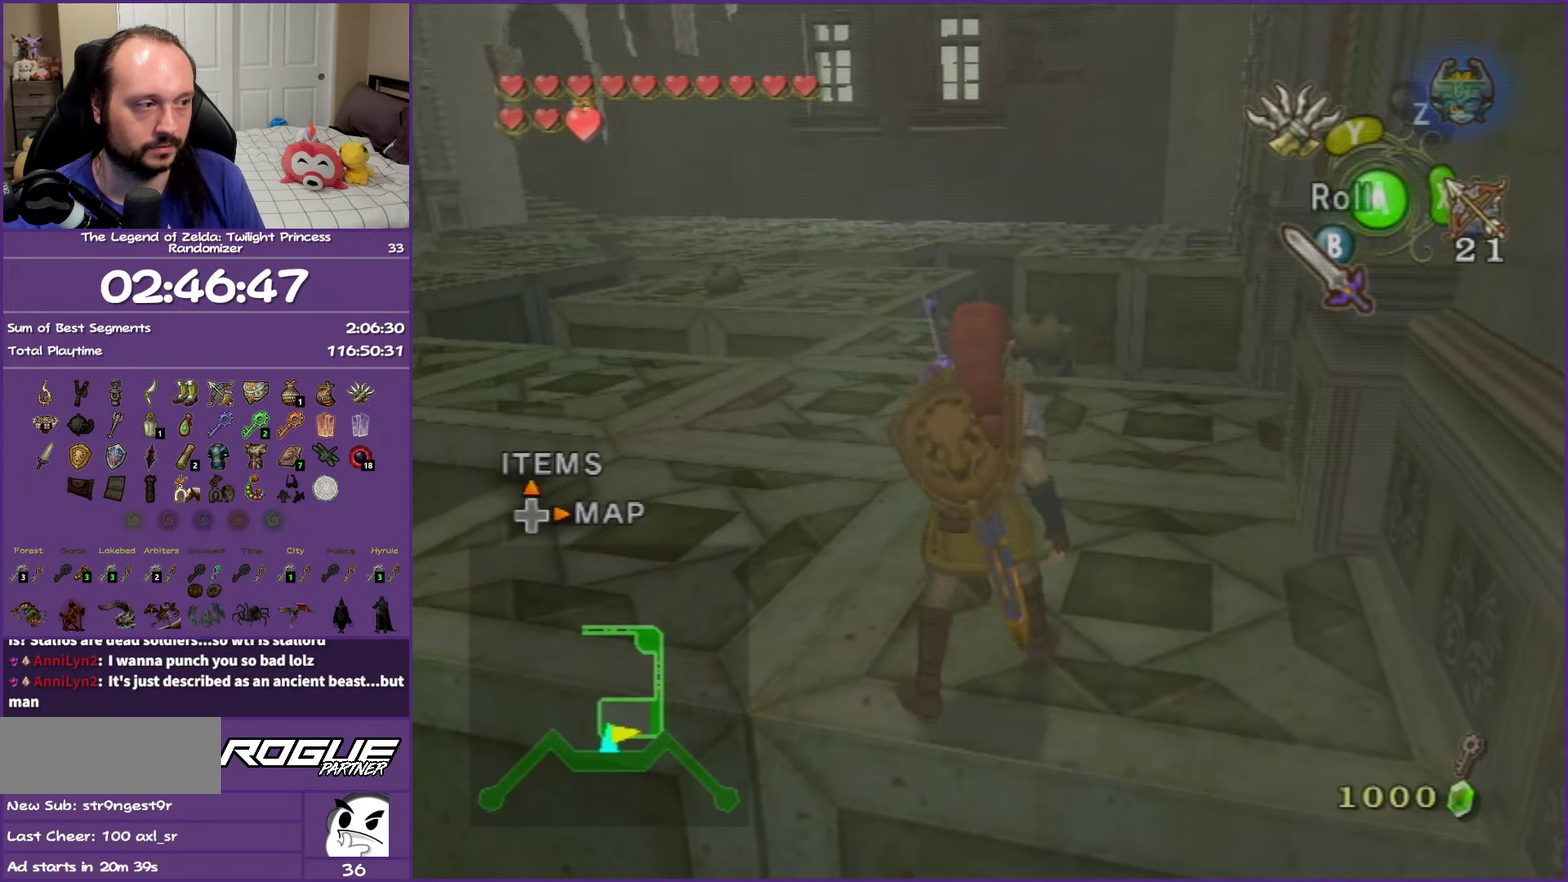
{"buttons": [], "left_stick": "up", "right_stick": "center", "events": [[117, "A", "down"], [467, "A", "up"]]}
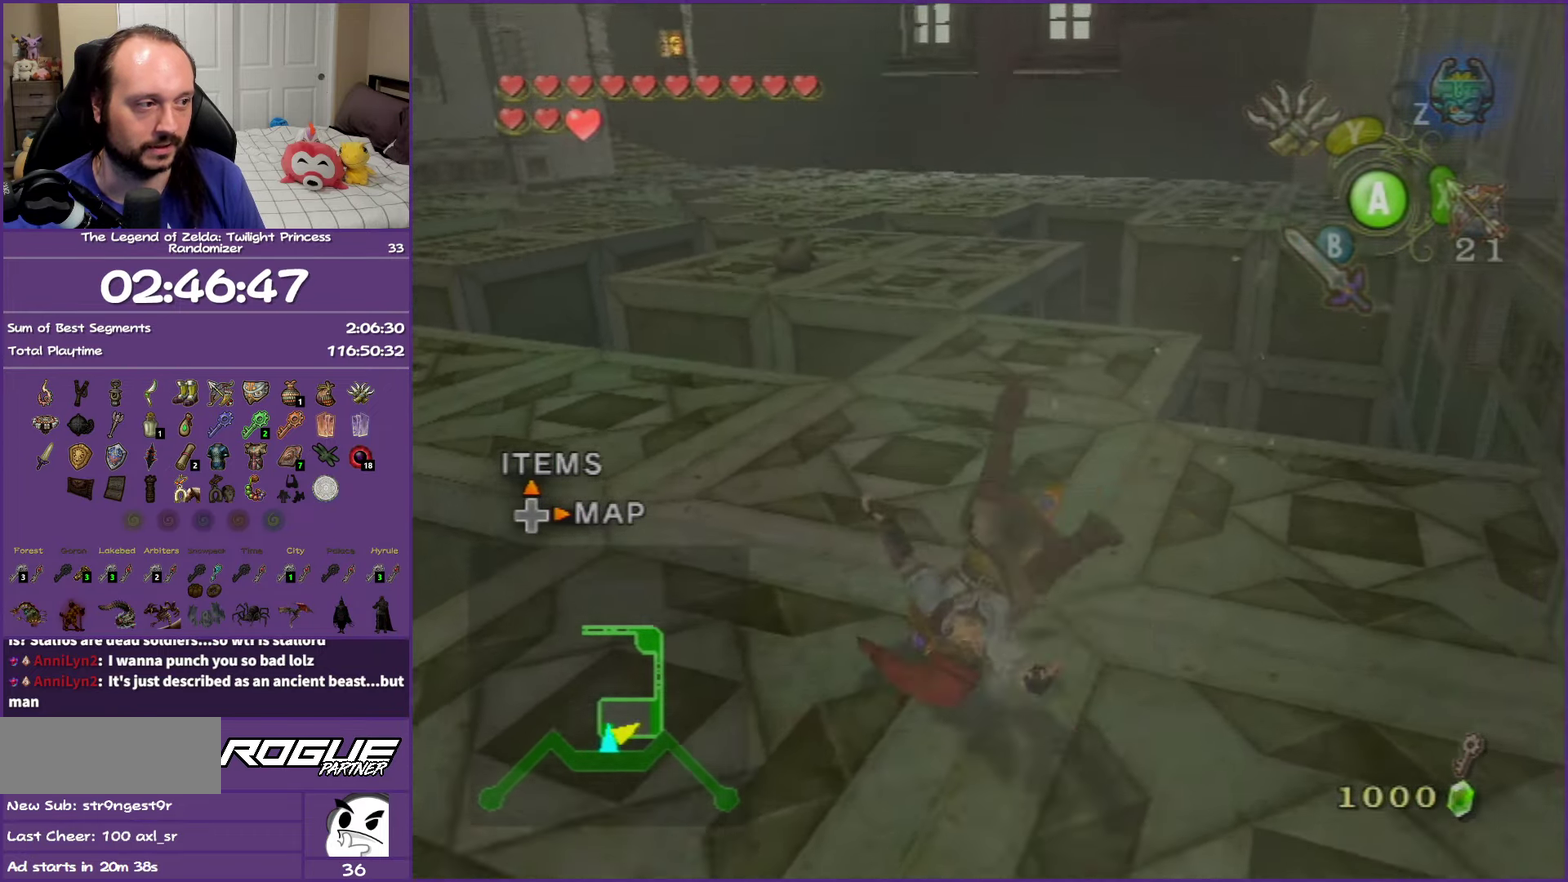
{"buttons": [], "left_stick": "up", "right_stick": "center", "events": [[400, "A", "down"], [483, "A", "up"]]}
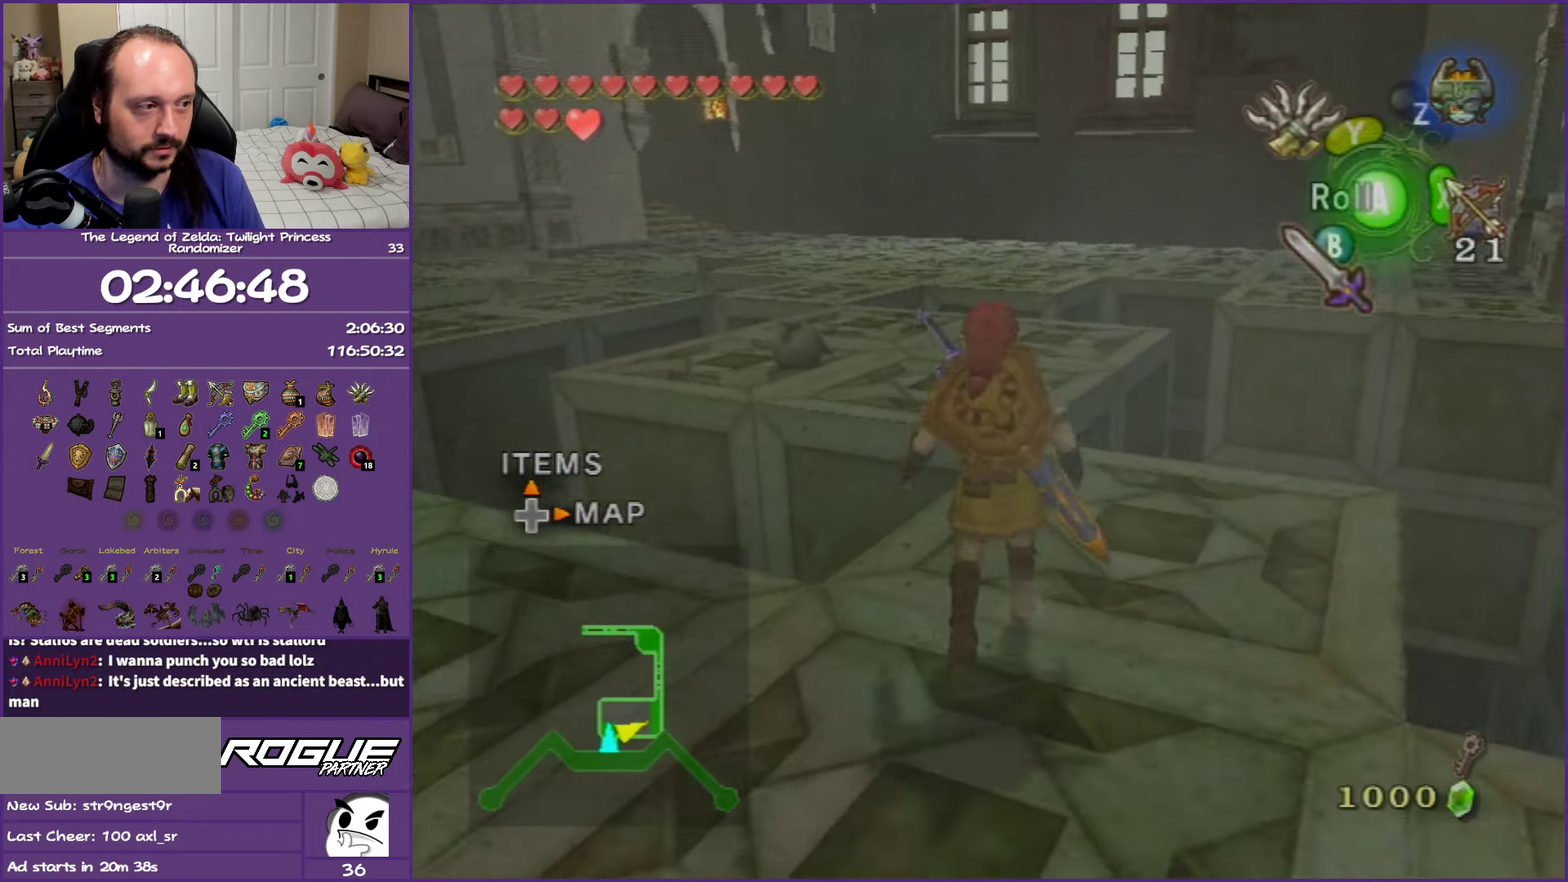
{"buttons": [], "left_stick": "up", "right_stick": "center", "events": [[33, "A", "down"], [167, "left_stick", "up-left"], [250, "A", "up"], [417, "left_stick", "up"]]}
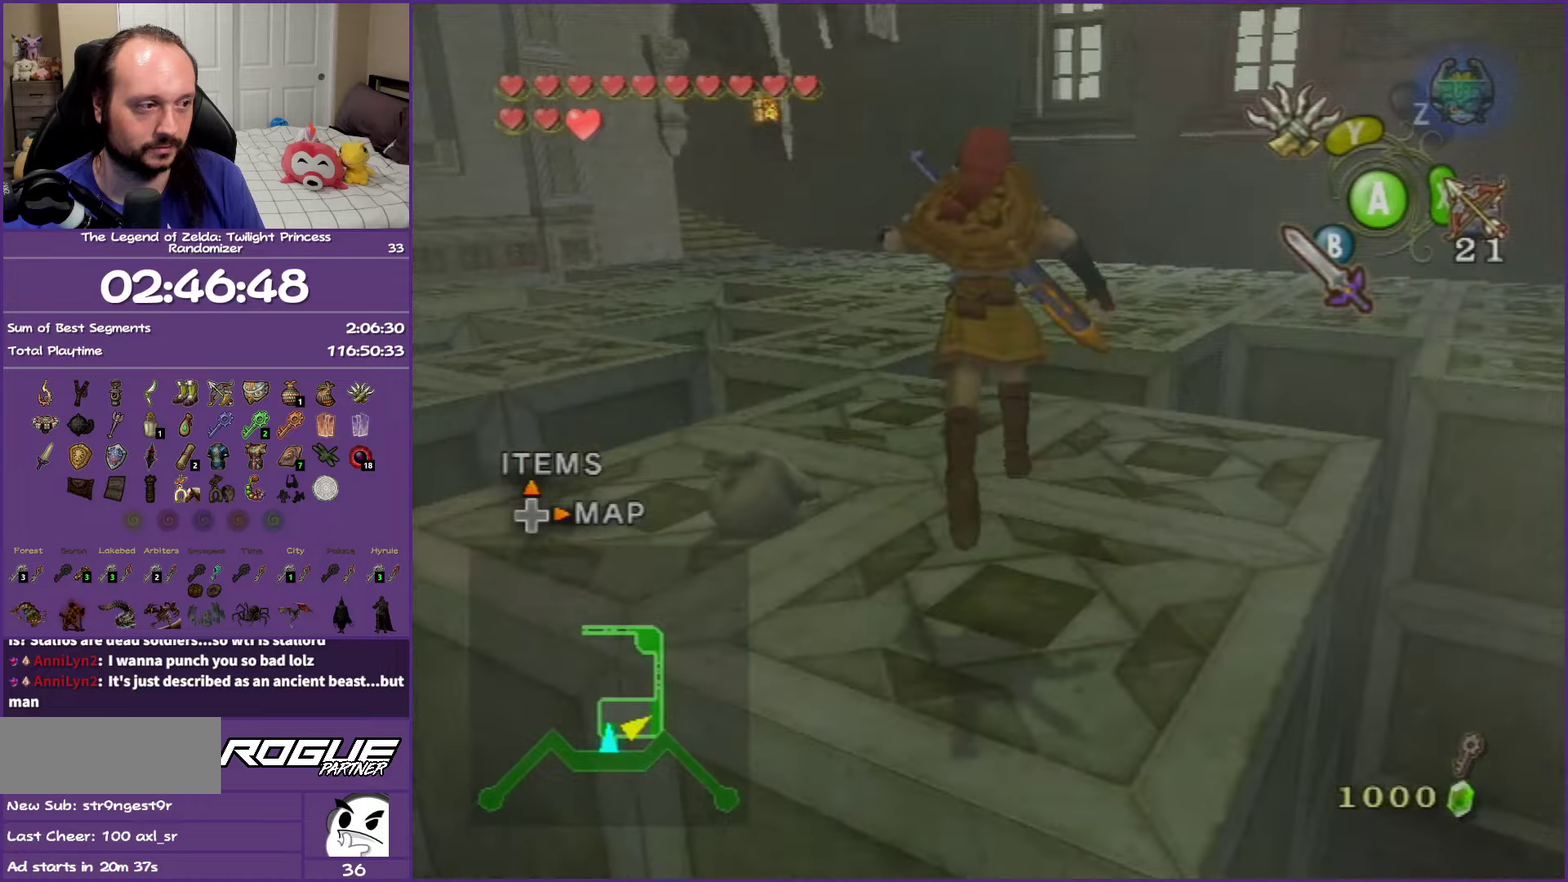
{"buttons": [], "left_stick": "up", "right_stick": "center", "events": [[133, "A", "down"], [250, "A", "up"], [333, "A", "down"], [483, "A", "up"]]}
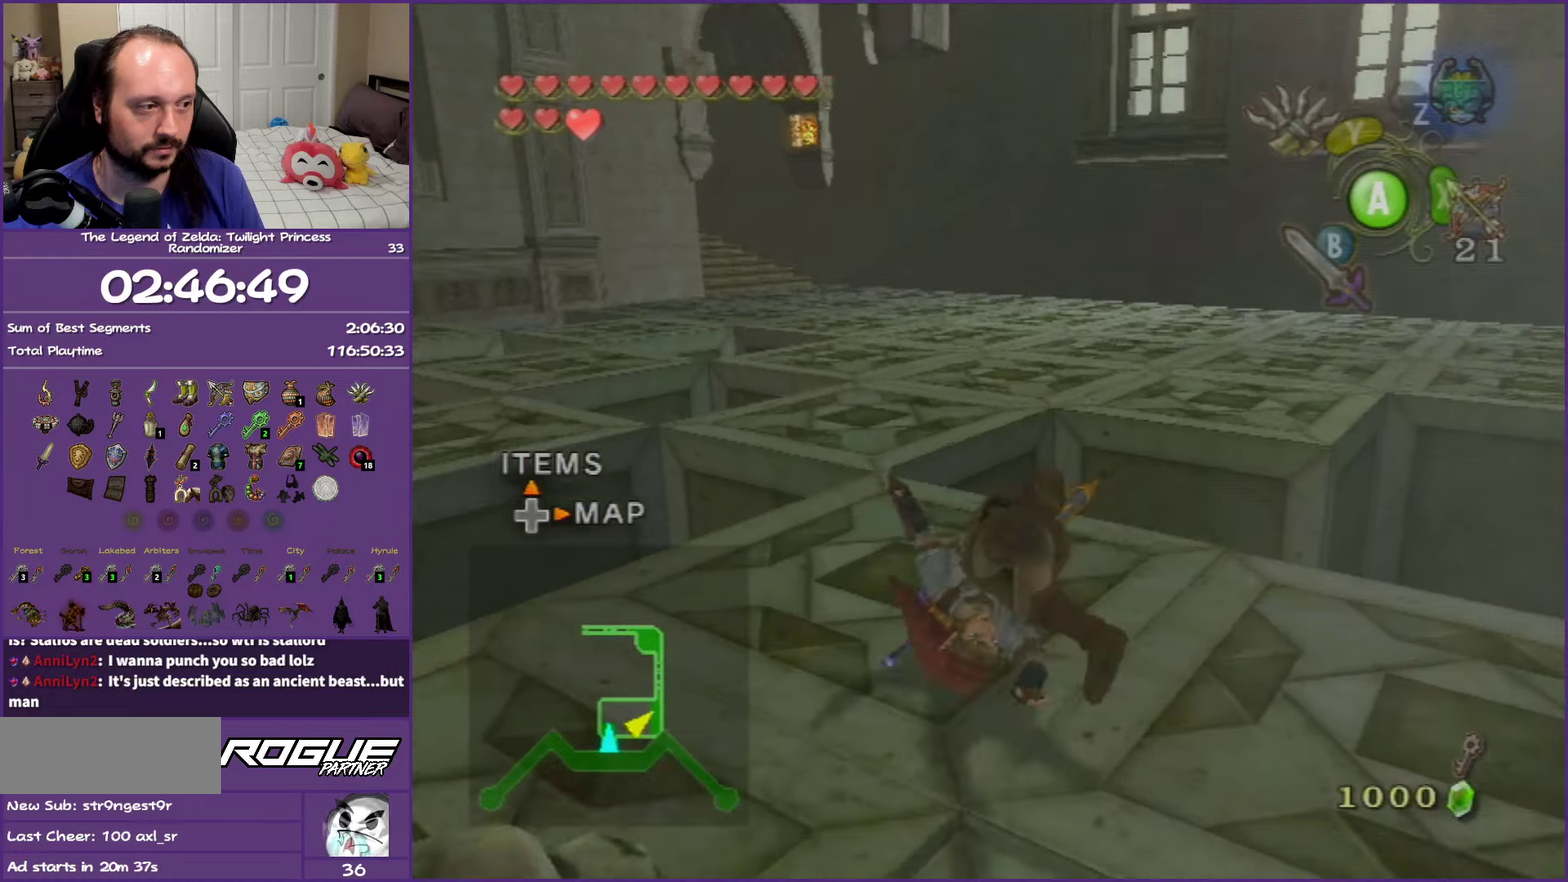
{"buttons": [], "left_stick": "up", "right_stick": "center", "events": [[33, "A", "down"], [200, "A", "up"]]}
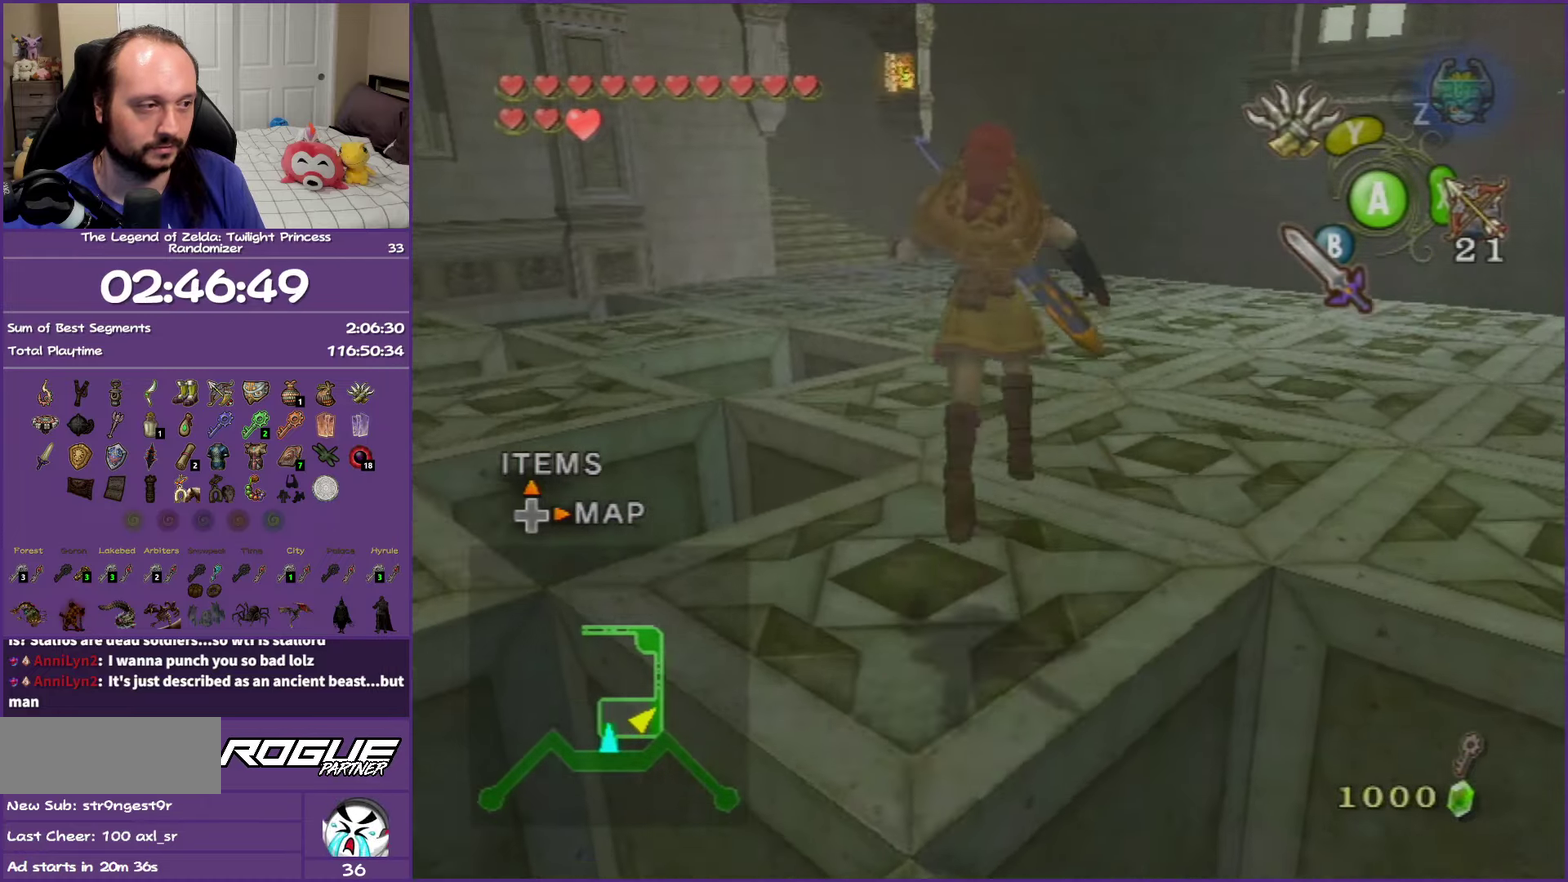
{"buttons": [], "left_stick": "up", "right_stick": "center", "events": [[133, "A", "down"], [250, "A", "up"], [333, "A", "down"], [417, "A", "up"]]}
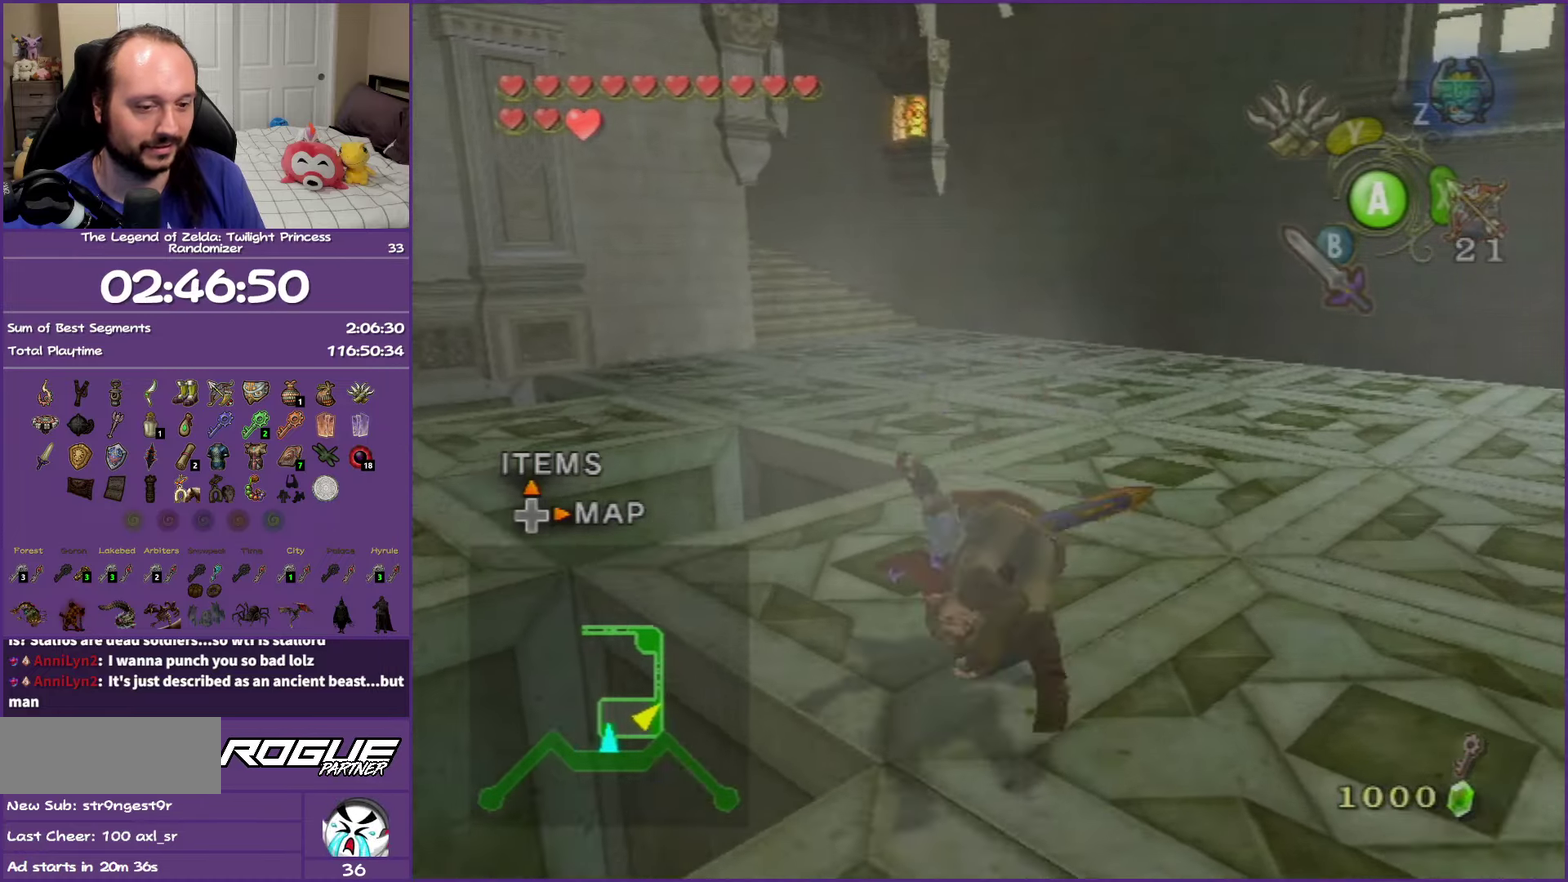
{"buttons": ["A"], "left_stick": "up", "right_stick": "center", "events": [[33, "A", "down"], [117, "A", "up"], [217, "A", "down"], [317, "A", "up"], [433, "A", "down"]]}
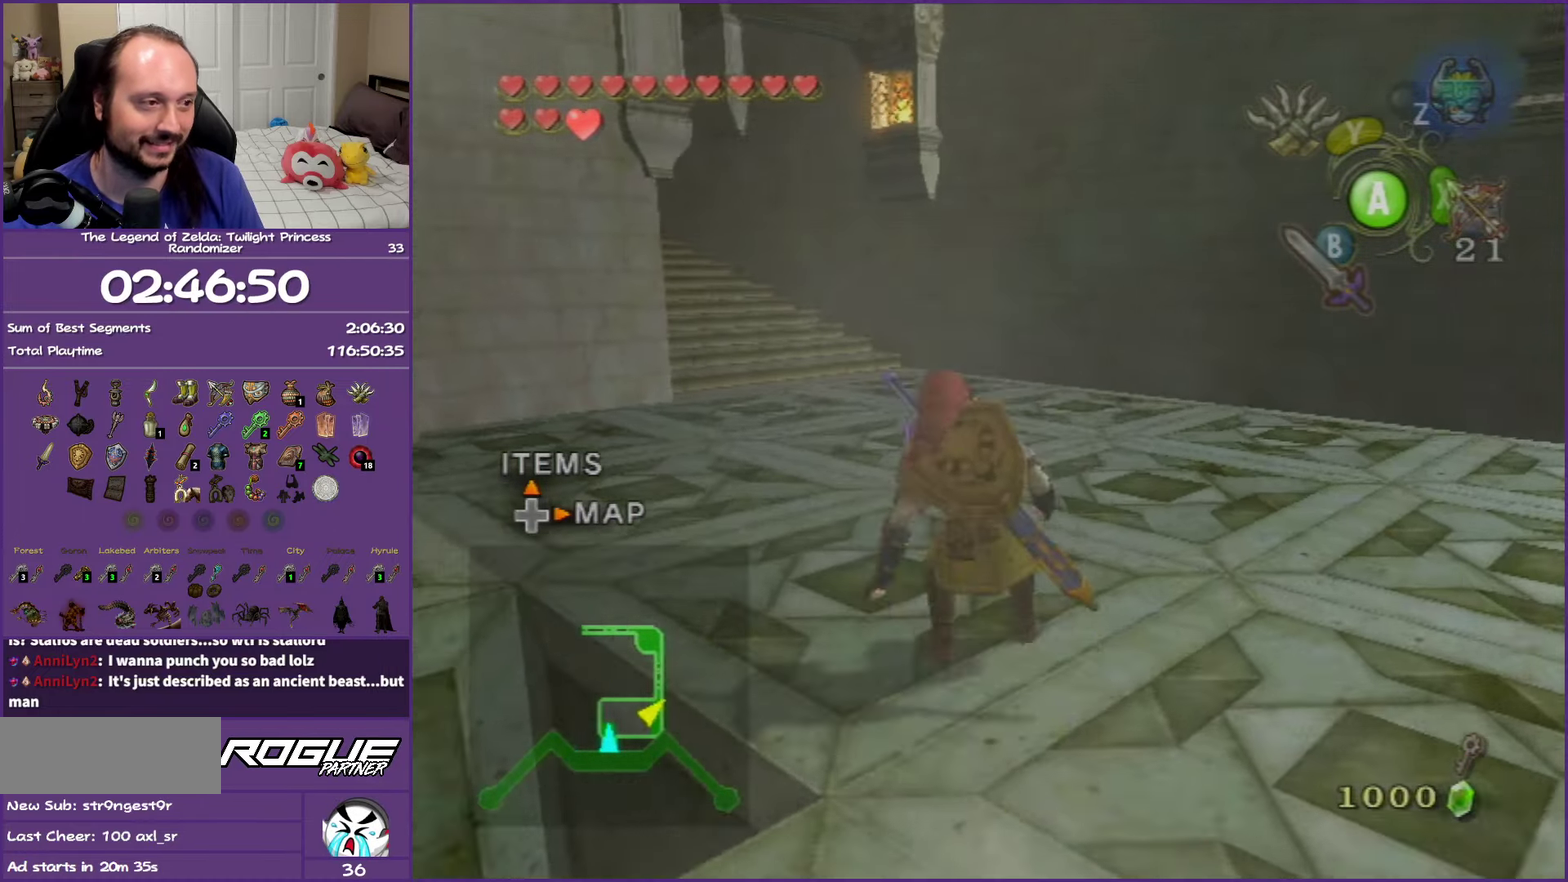
{"buttons": [], "left_stick": "up", "right_stick": "center", "events": [[33, "A", "up"], [117, "A", "down"], [217, "A", "up"], [283, "A", "down"], [400, "A", "up"]]}
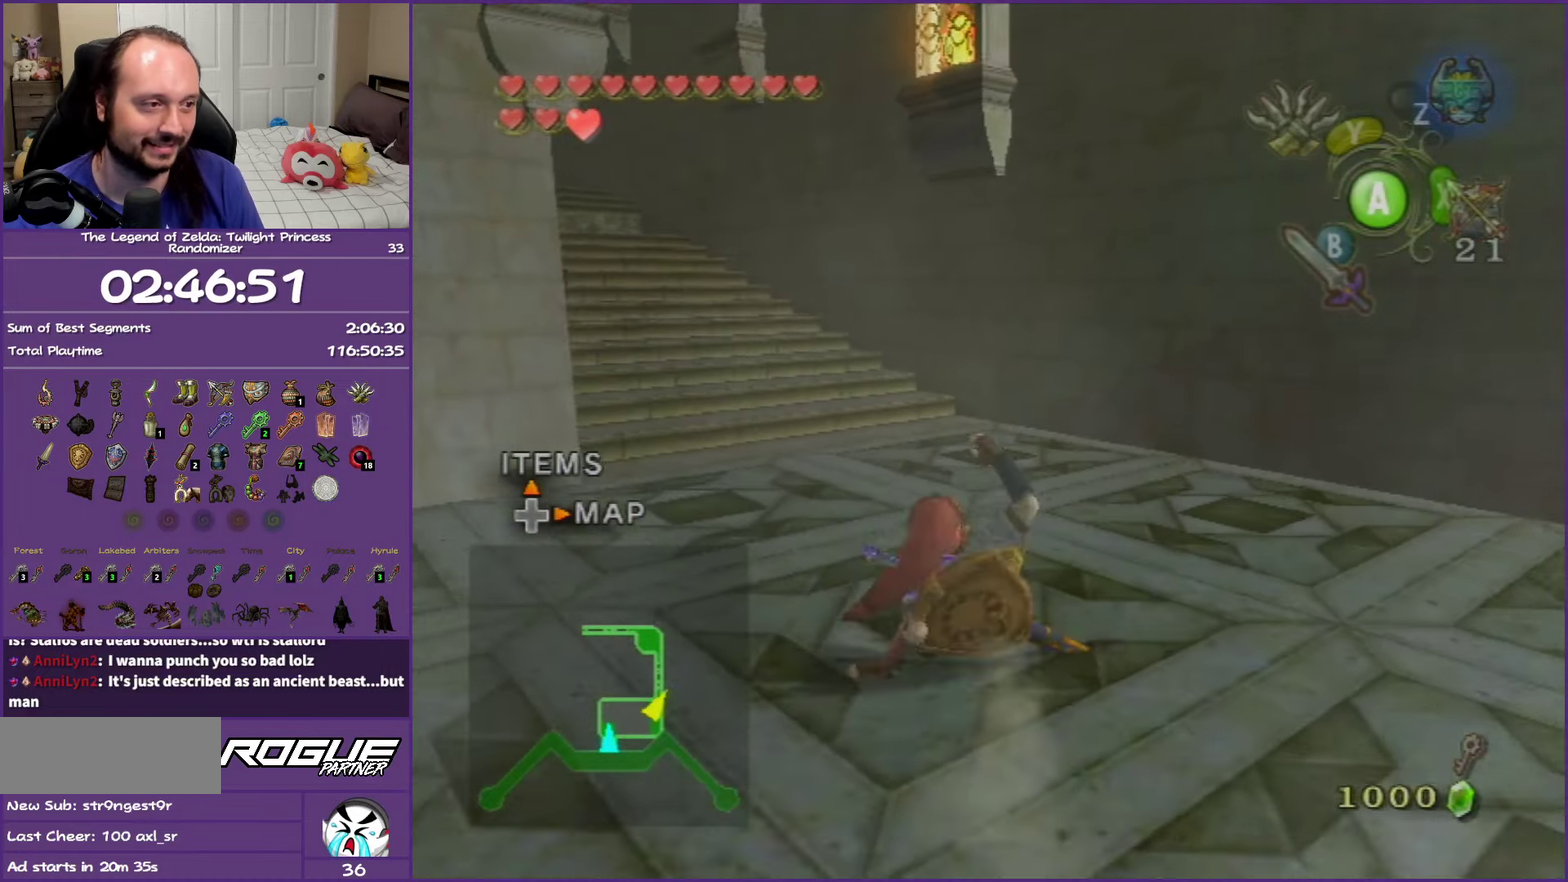
{"buttons": [], "left_stick": "up", "right_stick": "center", "events": [[150, "B", "down"], [233, "B", "up"], [317, "B", "down"], [417, "B", "up"]]}
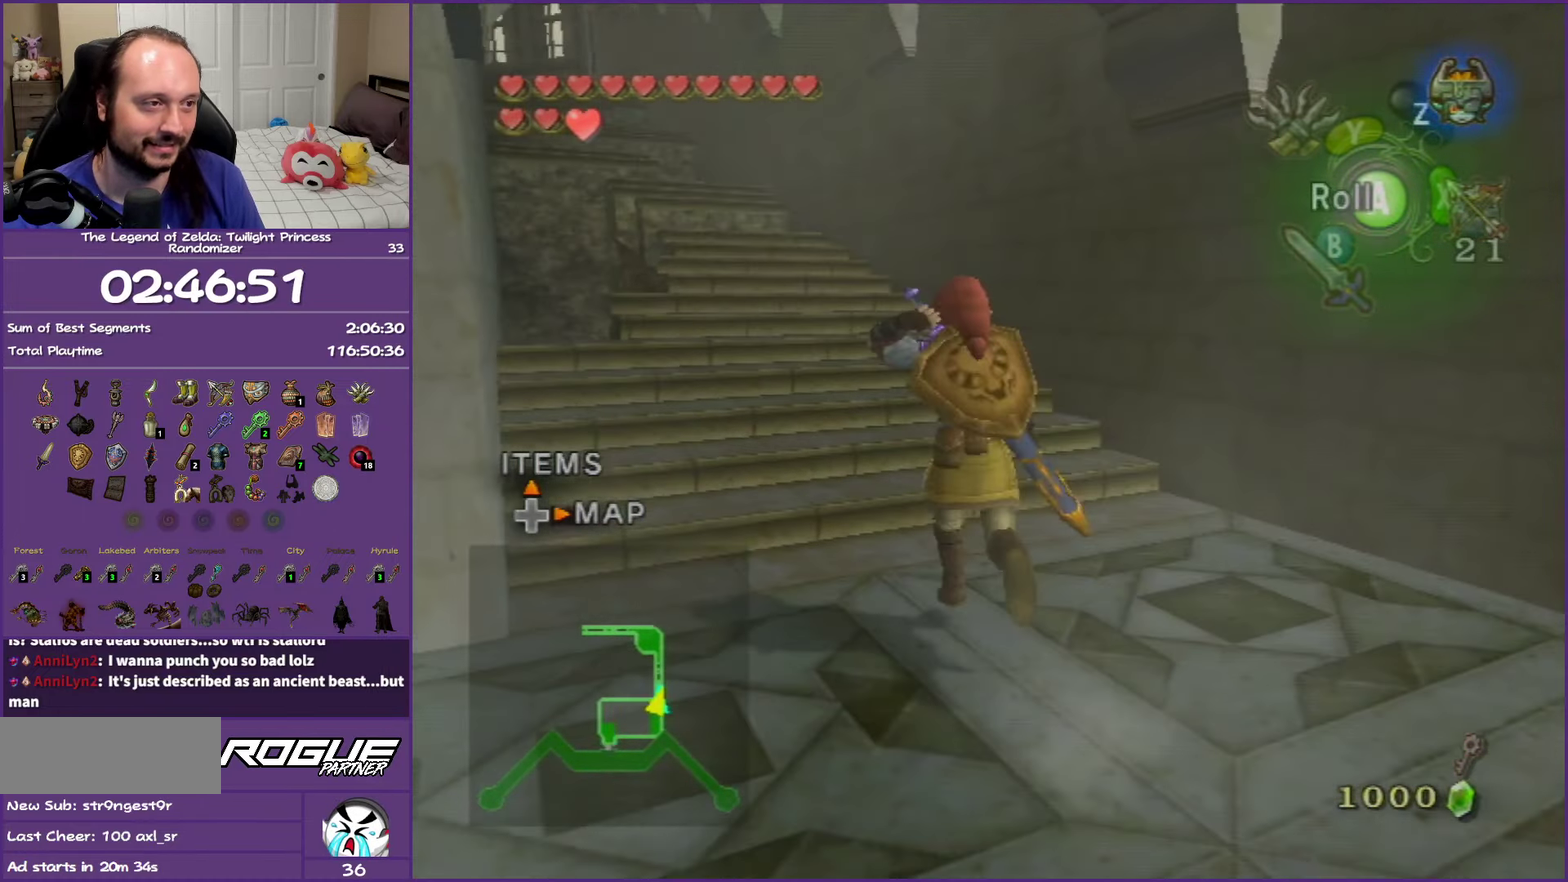
{"buttons": [], "left_stick": "up", "right_stick": "center", "events": []}
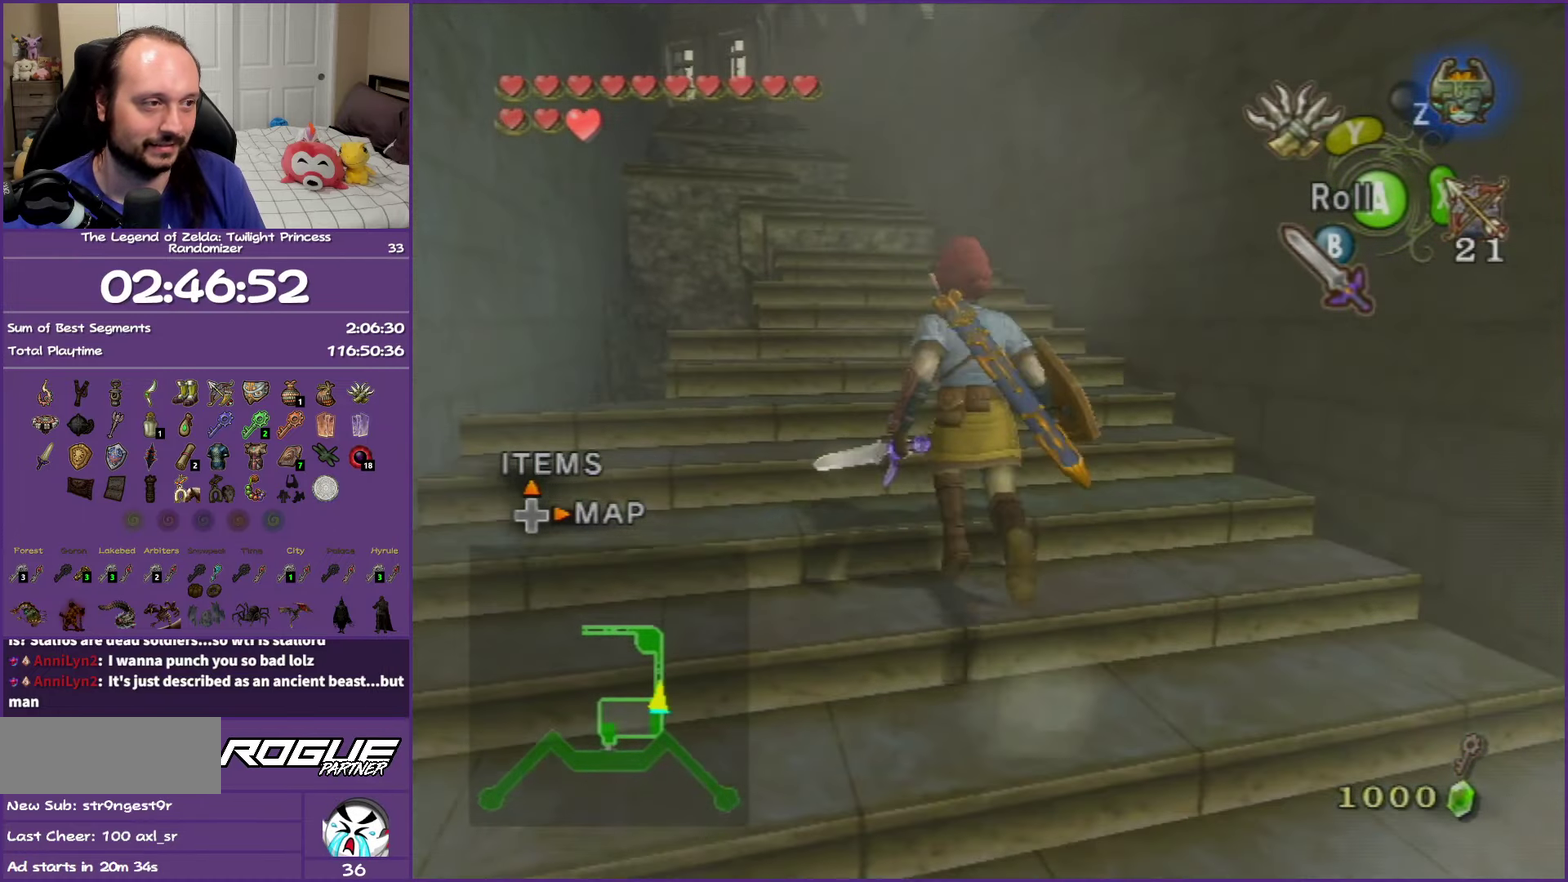
{"buttons": [], "left_stick": "up", "right_stick": "center", "events": [[100, "A", "down"], [250, "A", "up"]]}
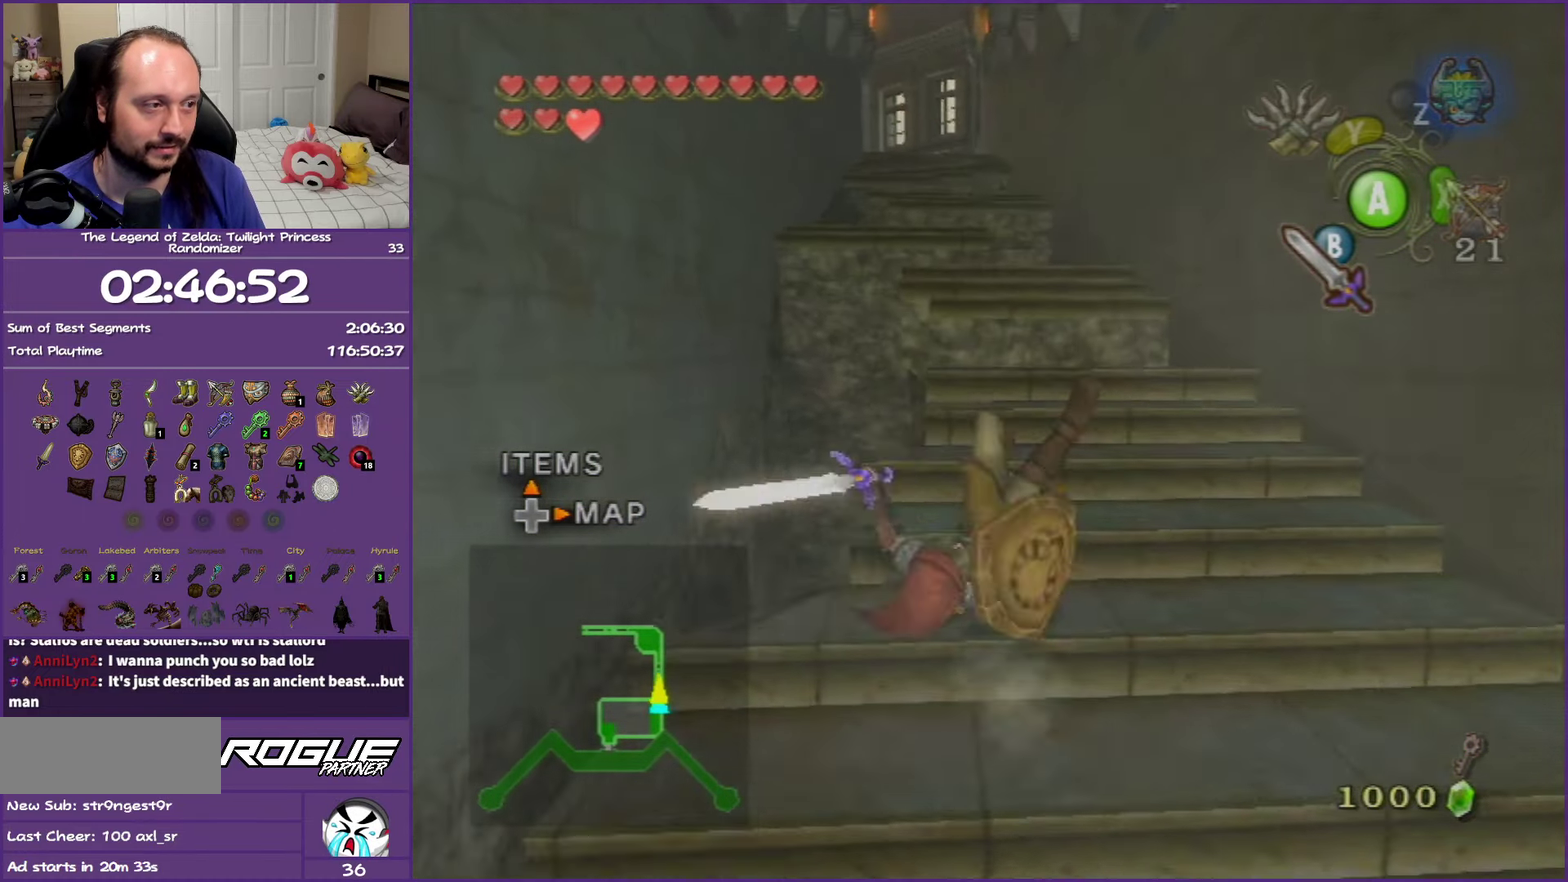
{"buttons": [], "left_stick": "up", "right_stick": "center", "events": [[150, "A", "down"], [233, "A", "up"], [300, "A", "down"], [467, "A", "up"]]}
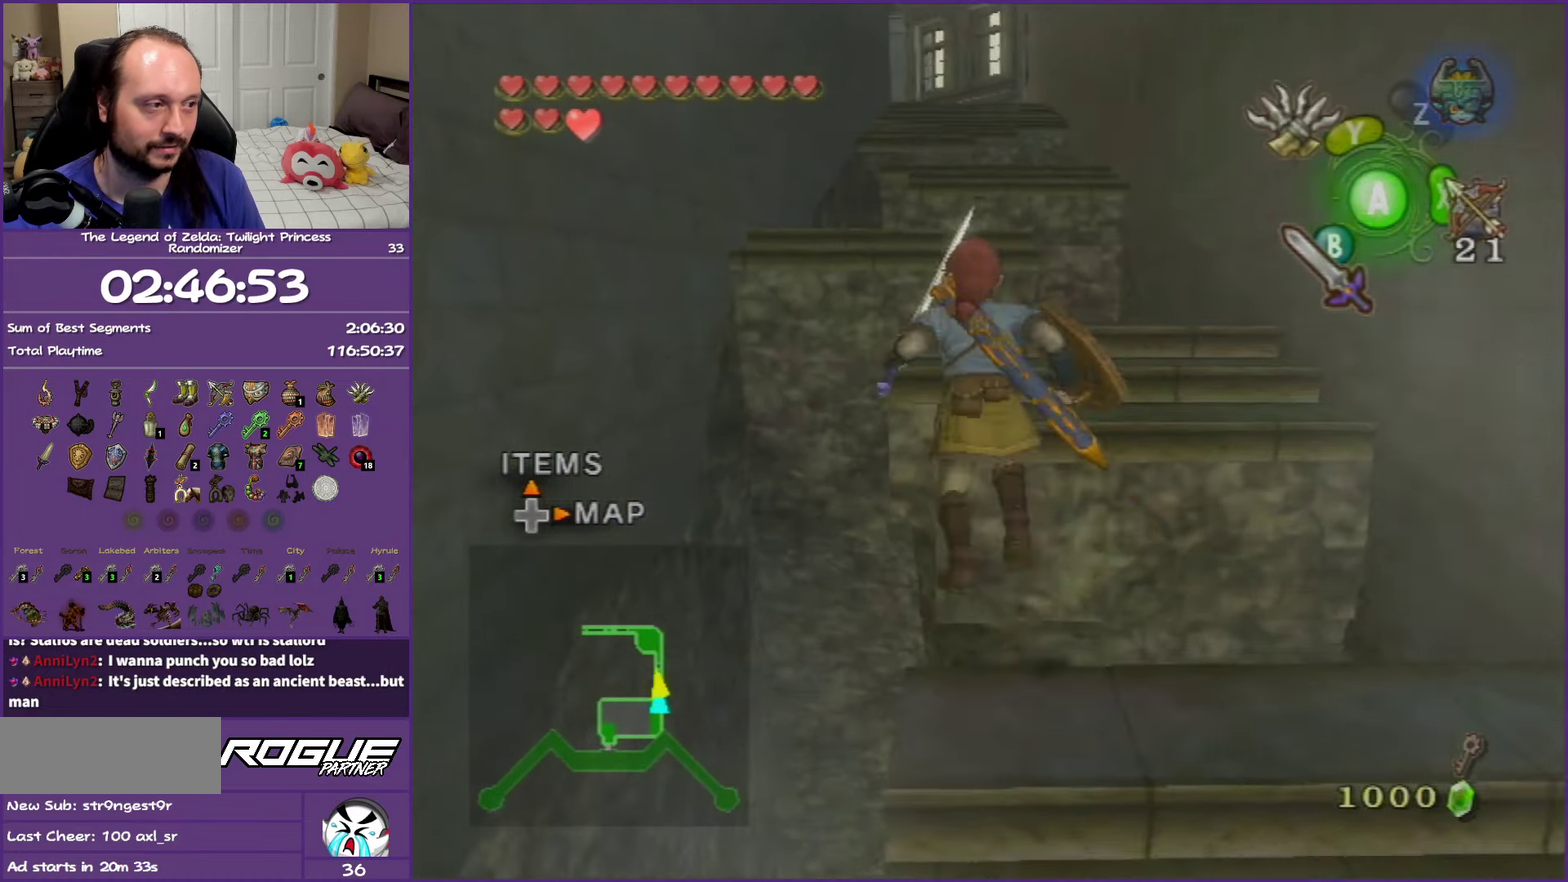
{"buttons": [], "left_stick": "up", "right_stick": "center", "events": [[150, "A", "down"], [283, "A", "up"], [367, "A", "down"], [500, "A", "up"]]}
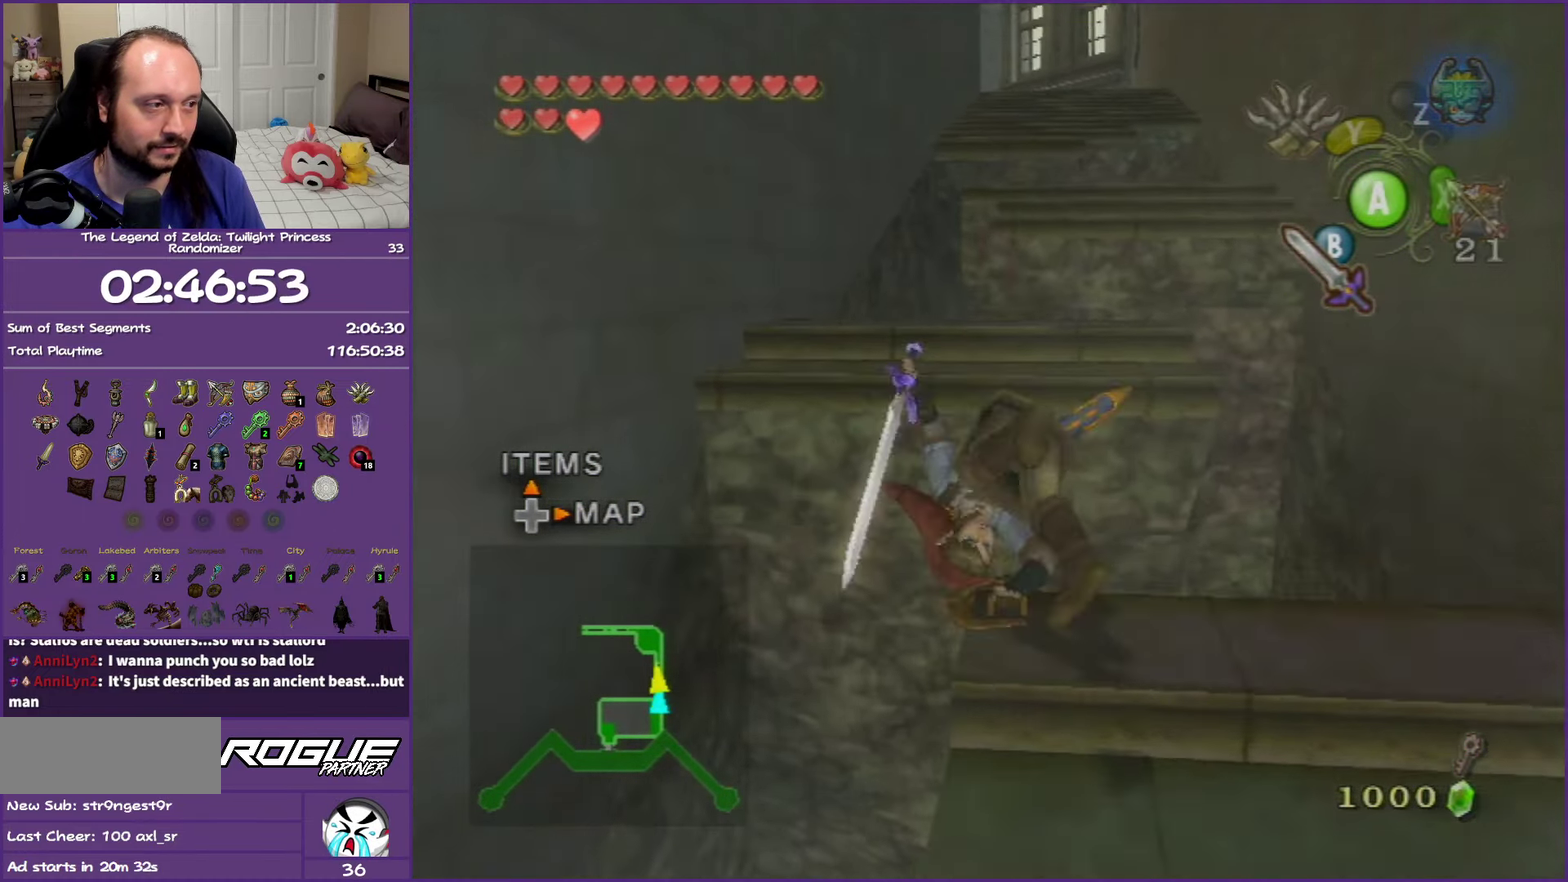
{"buttons": [], "left_stick": "up", "right_stick": "center", "events": [[67, "A", "down"], [183, "left_stick", "up-right"], [200, "A", "up"], [317, "left_stick", "up"], [350, "A", "down"], [467, "A", "up"]]}
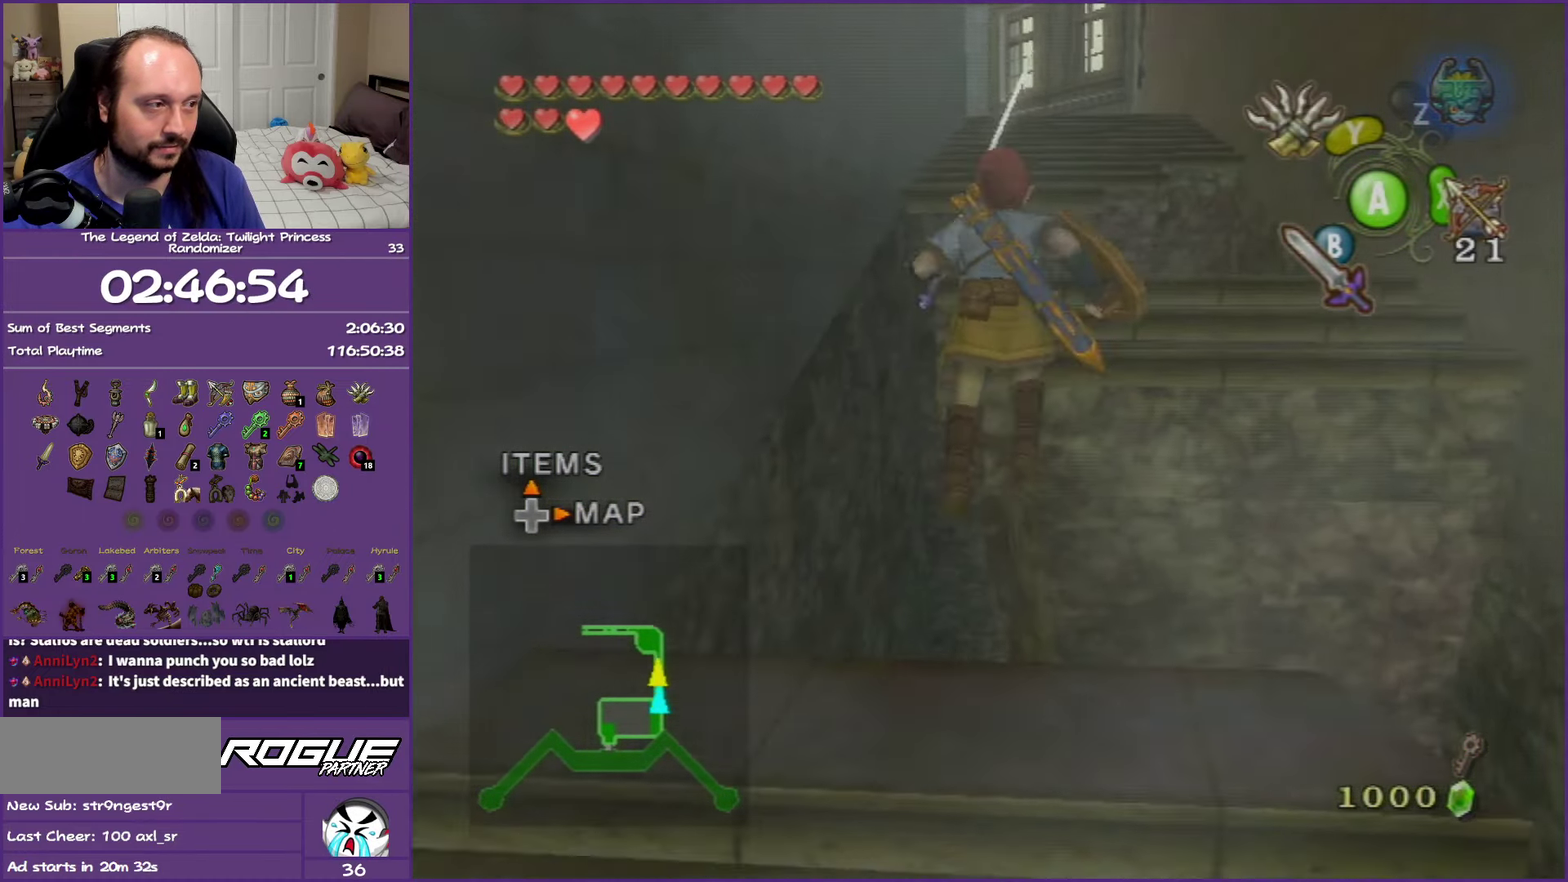
{"buttons": ["A"], "left_stick": "up", "right_stick": "center", "events": [[17, "A", "down"], [33, "left_stick", "up-right"], [167, "A", "up"], [200, "left_stick", "up"], [300, "A", "down"], [417, "A", "up"], [467, "A", "down"]]}
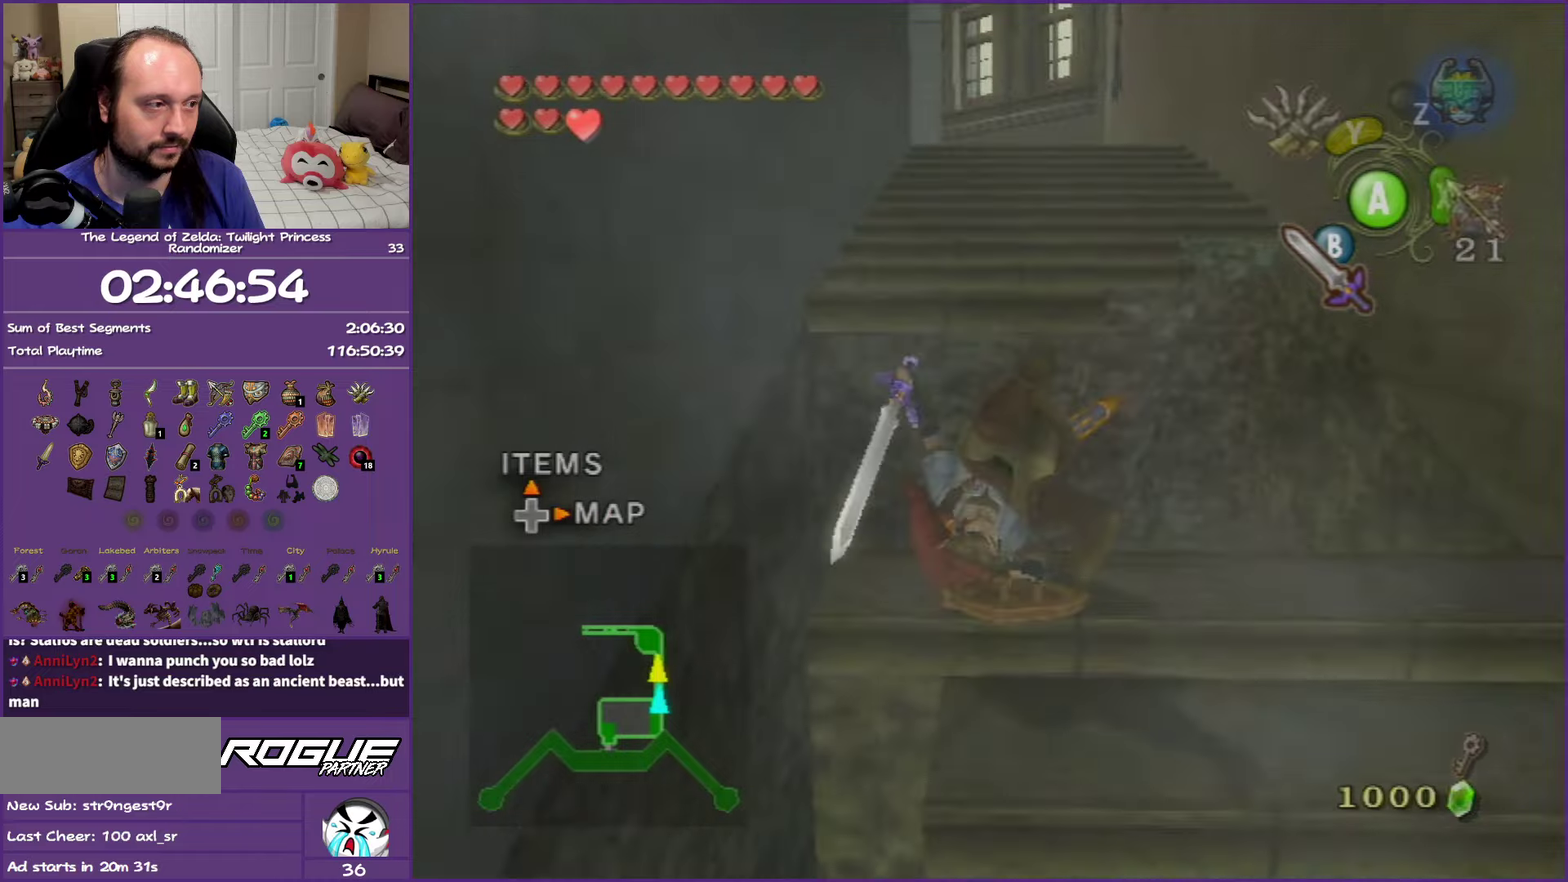
{"buttons": [], "left_stick": "up", "right_stick": "center", "events": [[183, "A", "up"]]}
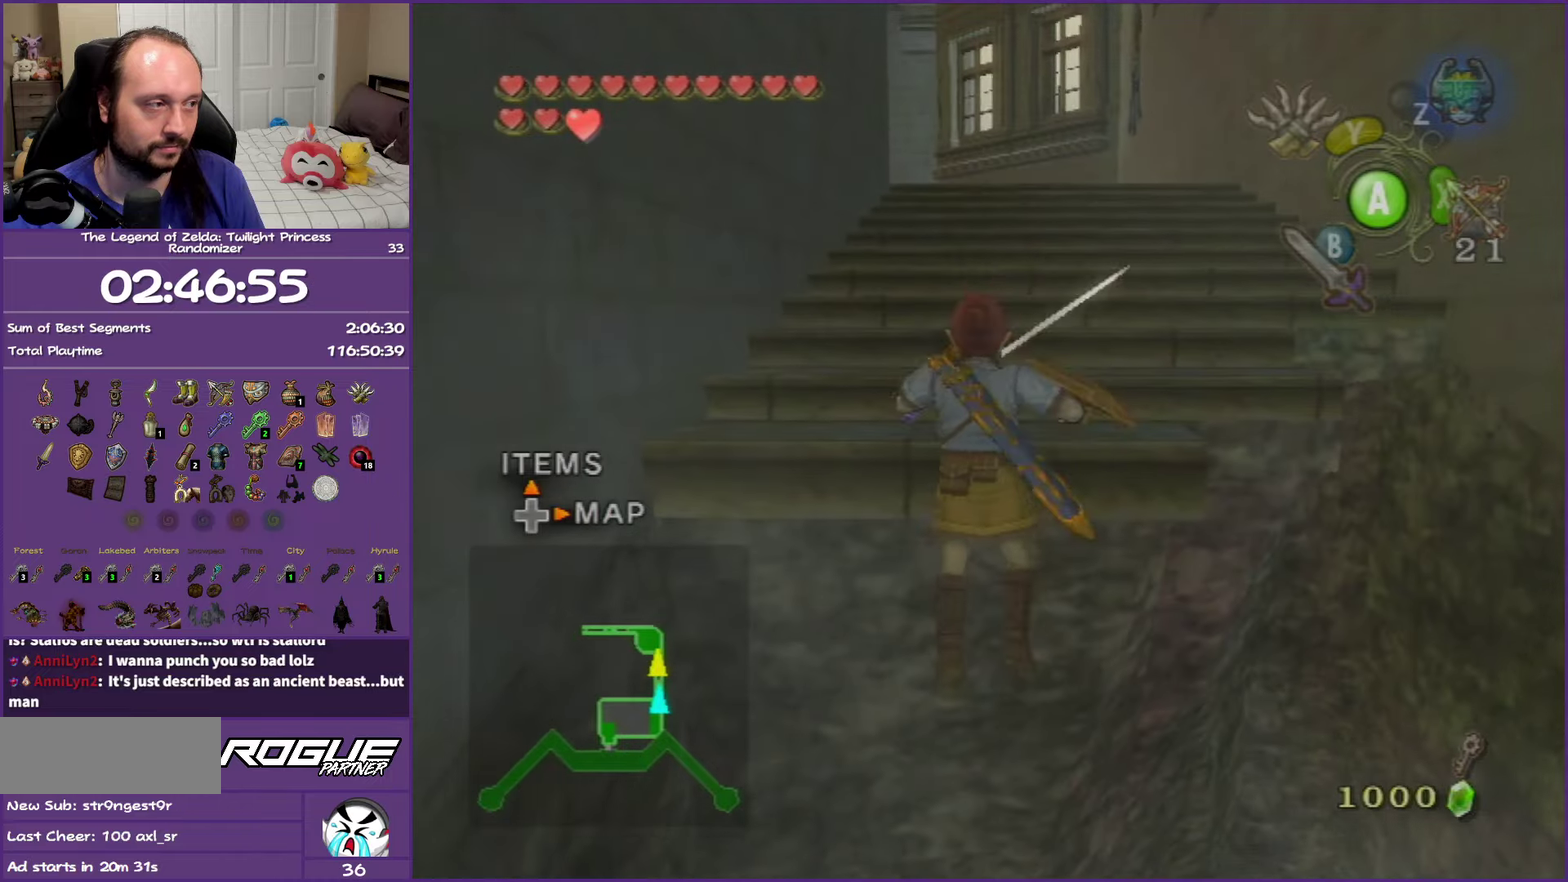
{"buttons": ["A"], "left_stick": "up", "right_stick": "center", "events": [[500, "A", "down"]]}
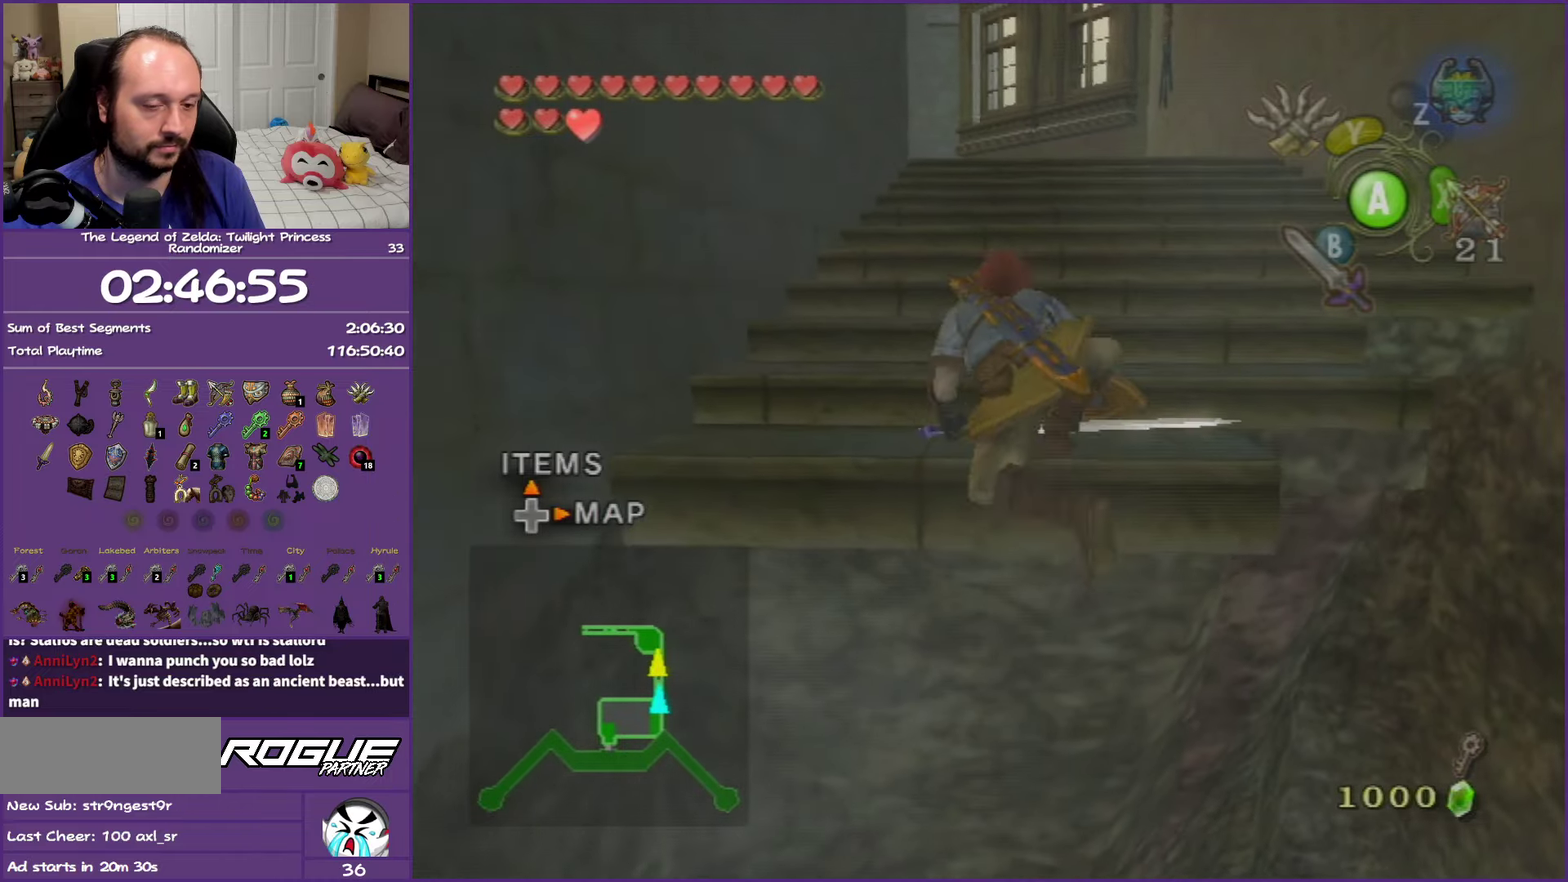
{"buttons": ["A"], "left_stick": "up", "right_stick": "center", "events": [[150, "A", "up"], [233, "A", "down"], [333, "A", "up"], [433, "A", "down"]]}
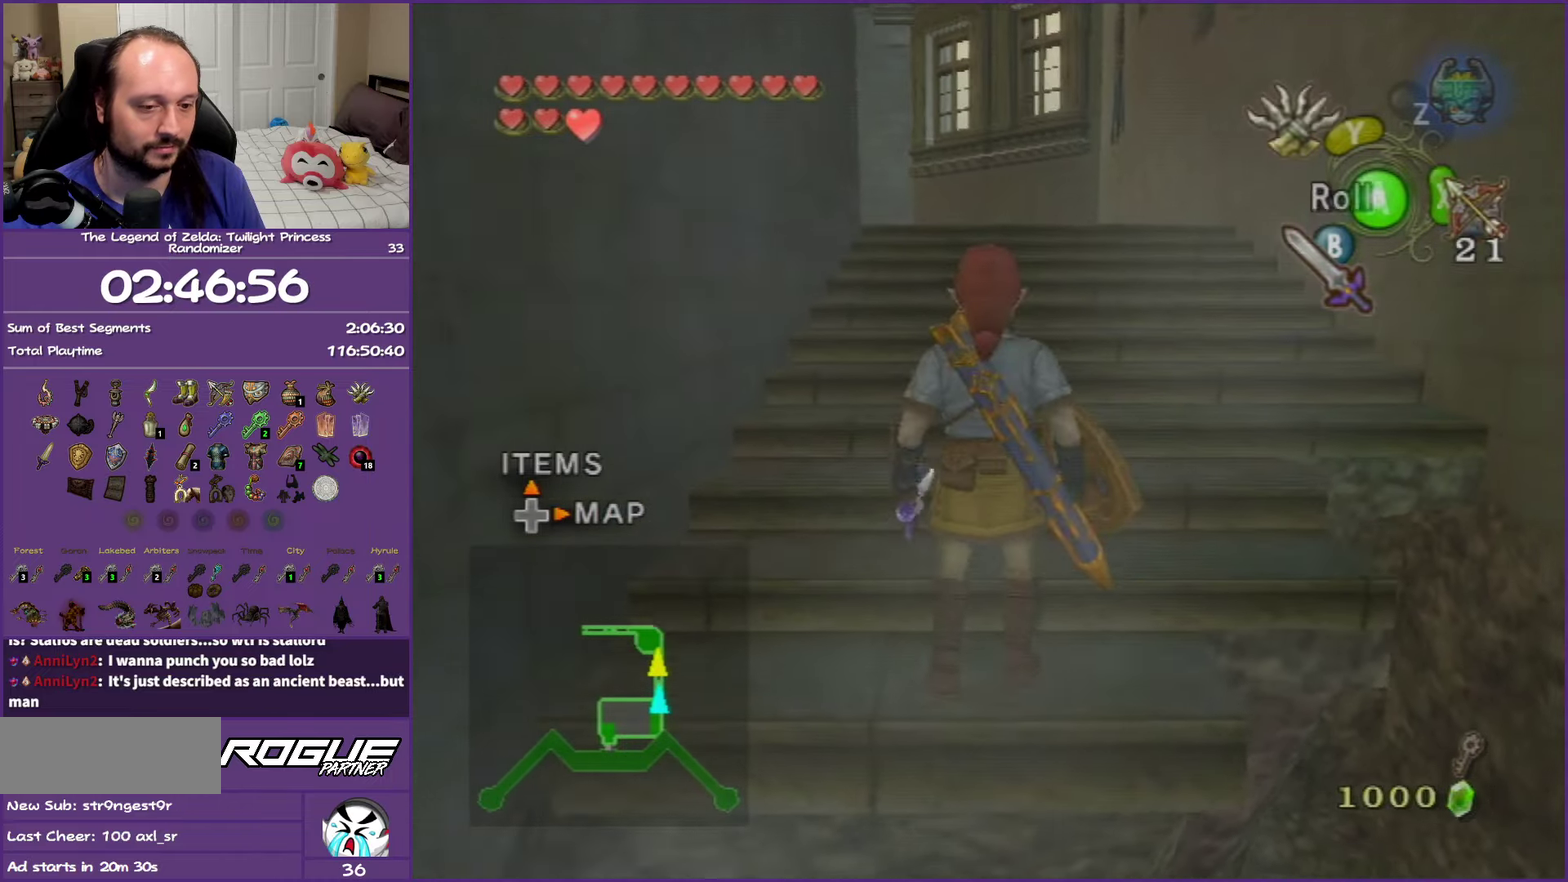
{"buttons": [], "left_stick": "up", "right_stick": "center", "events": [[17, "A", "up"], [117, "A", "down"], [250, "A", "up"], [317, "A", "down"], [450, "A", "up"]]}
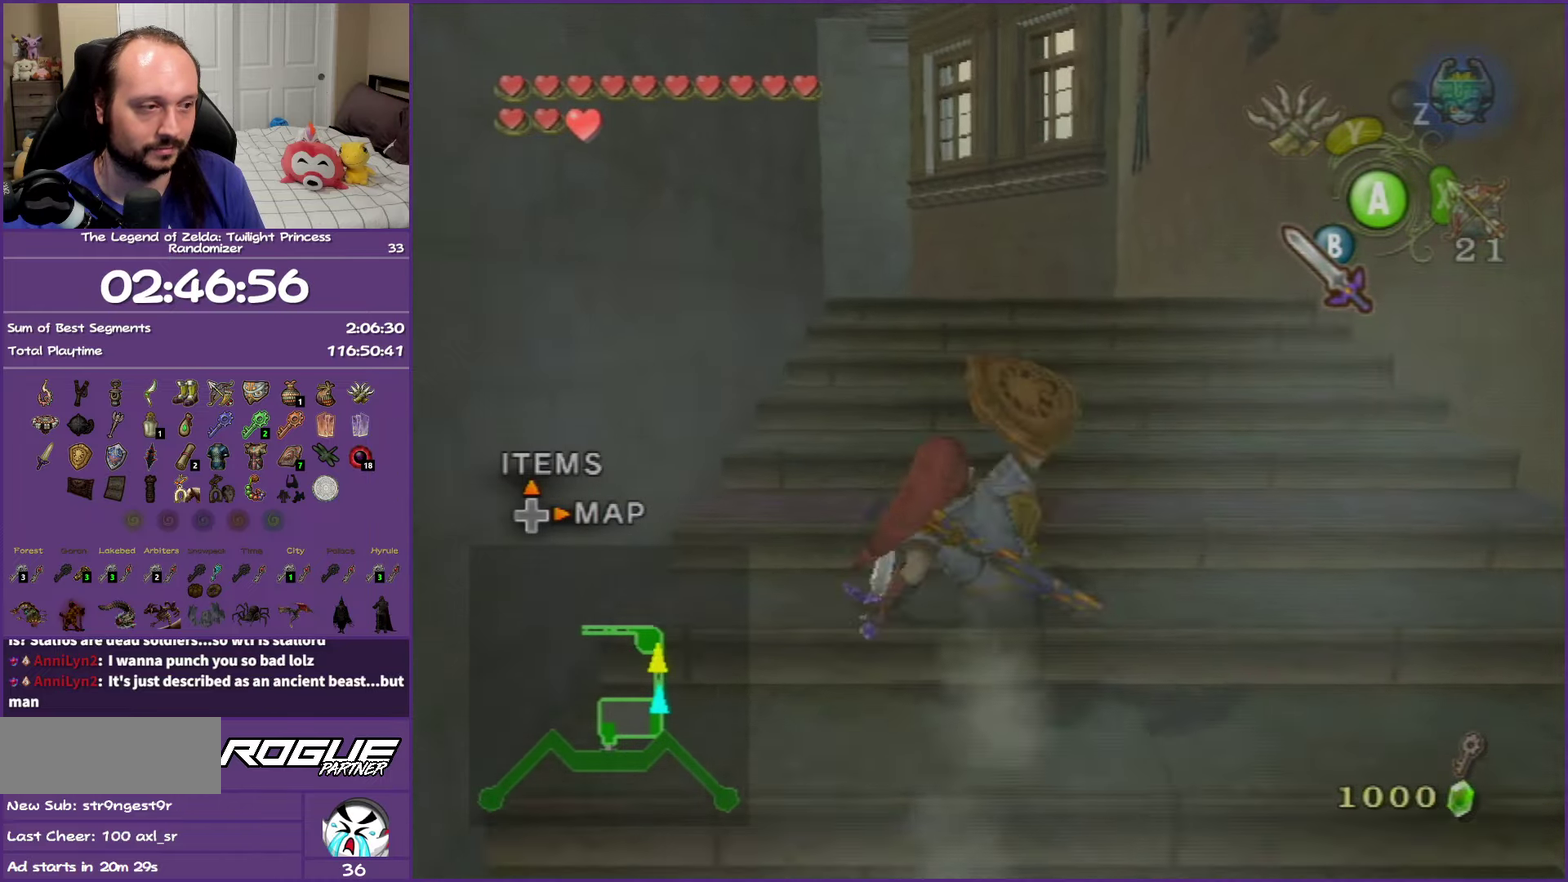
{"buttons": [], "left_stick": "up", "right_stick": "center", "events": [[217, "A", "down"], [233, "A", "up"], [350, "A", "down"], [483, "A", "up"]]}
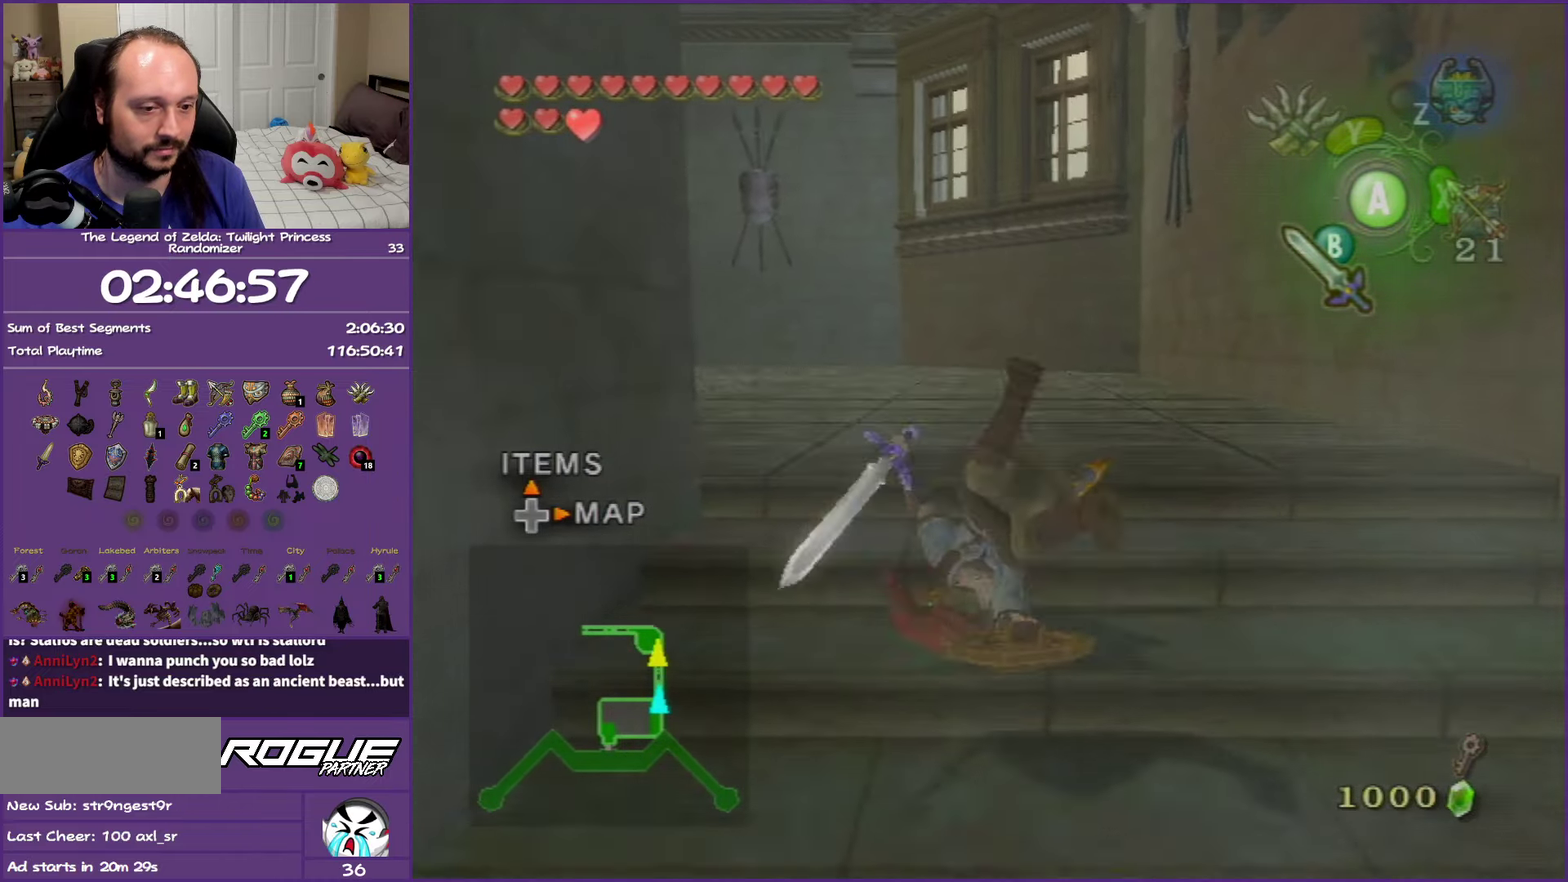
{"buttons": [], "left_stick": "up-left", "right_stick": "center", "events": [[17, "A", "down"], [217, "A", "up"], [417, "left_stick", "up-left"]]}